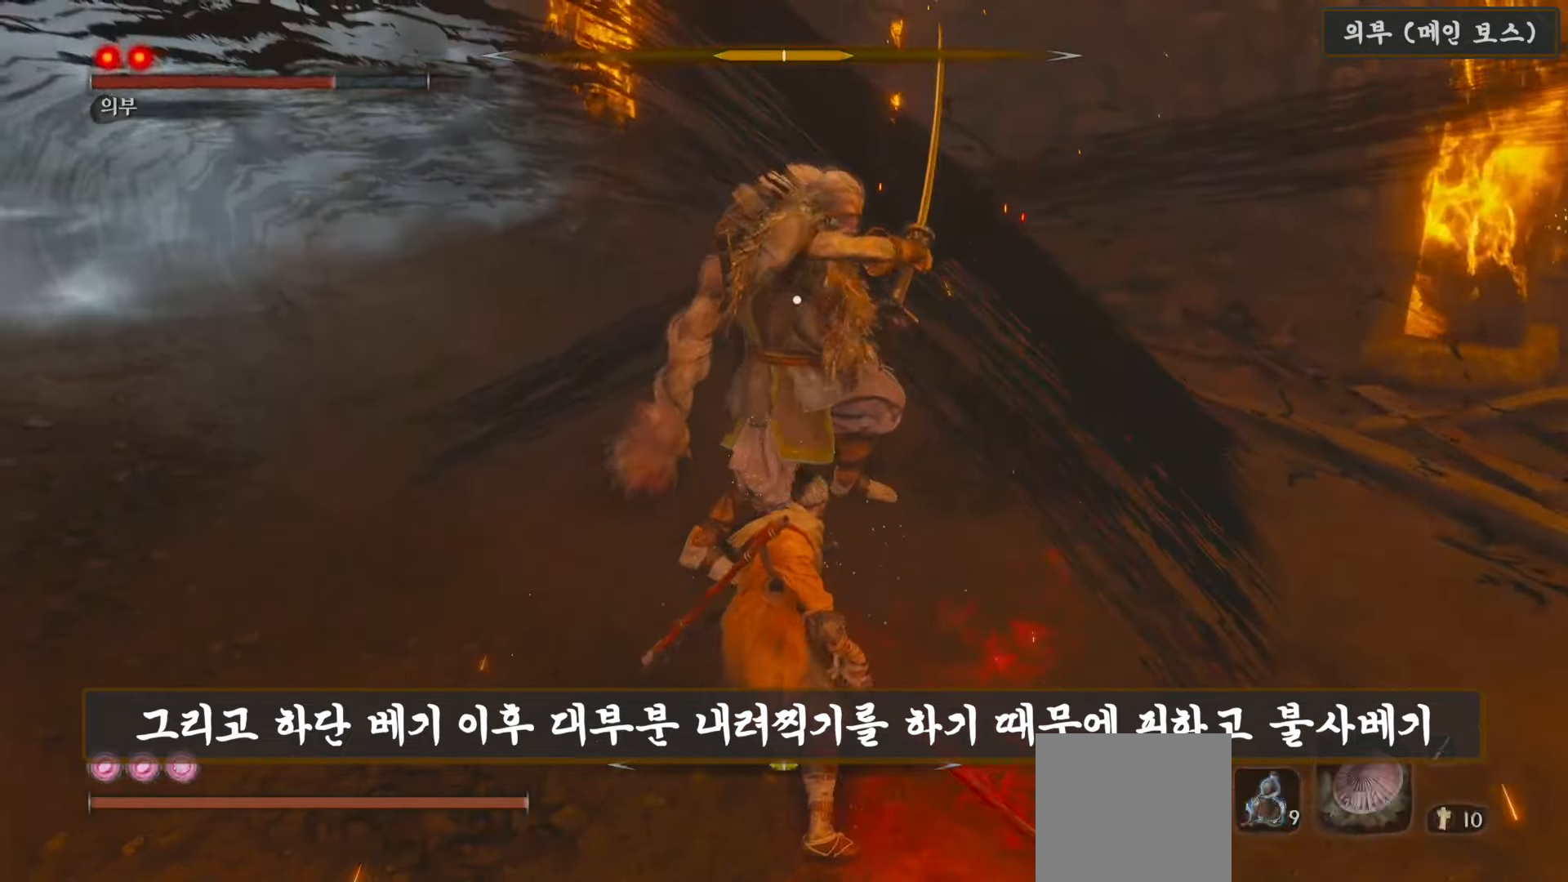
Gameplay with a controller (Xbox layout); each line is a JSON object with the inputs held at the frame after it (dt_ms = milliseconds from this image to that frame). "events" lists button and stick changes between this image and that frame as [ms after this image, input, new state], when the widget could be followed in between.
{"dt_ms": 500, "buttons": ["L1"], "left_stick": "right", "right_stick": "center", "events": [[433, "L1", "down"], [467, "left_stick", "right"]]}
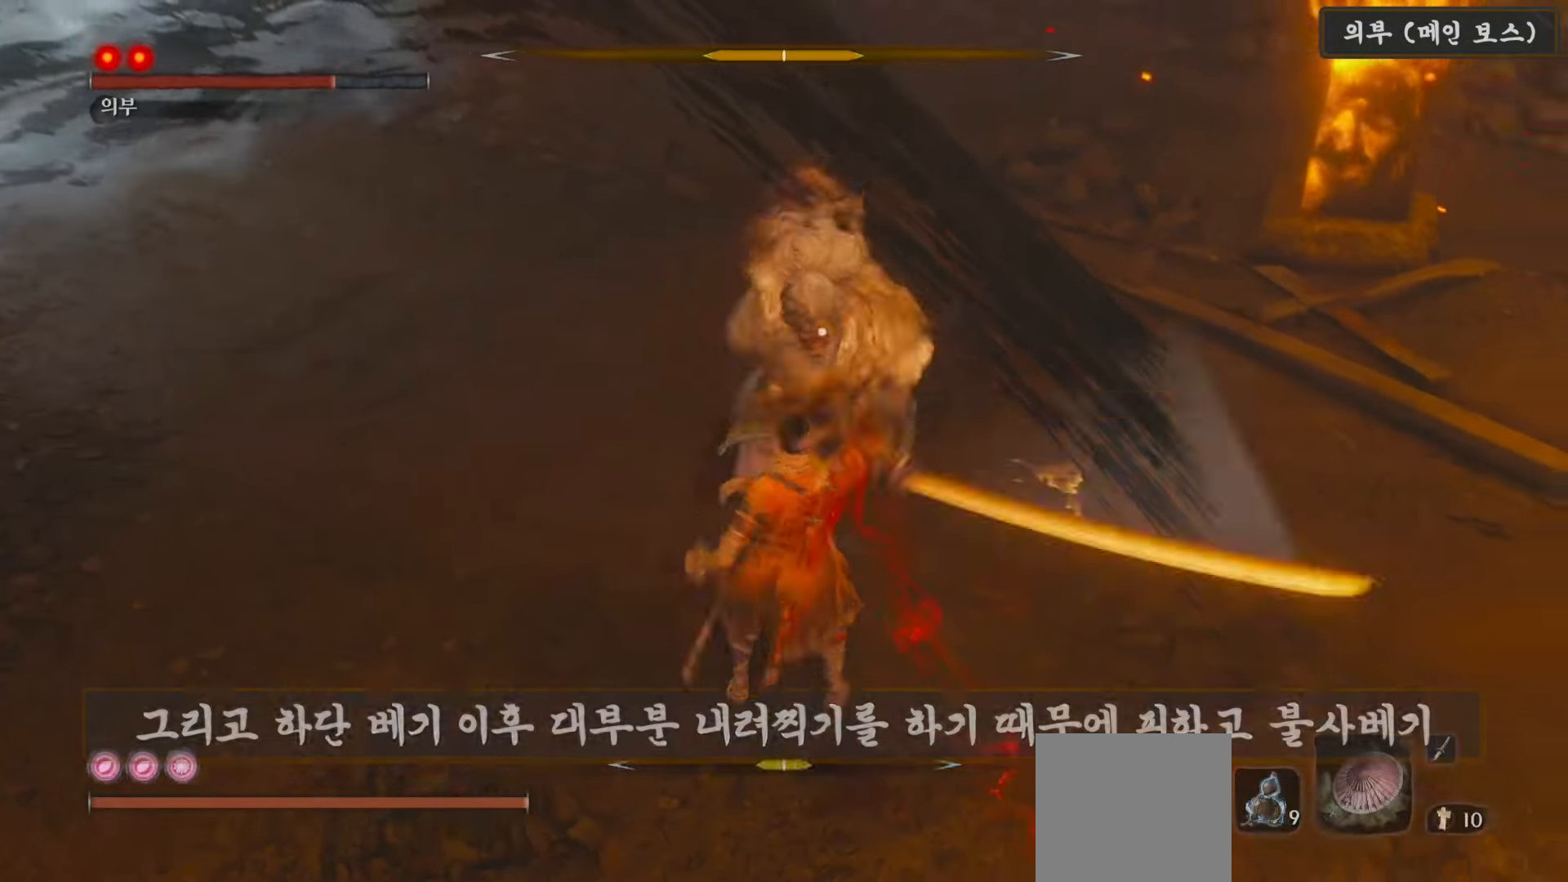
{"dt_ms": 500, "buttons": [], "left_stick": "right", "right_stick": "center", "events": [[217, "L1", "up"]]}
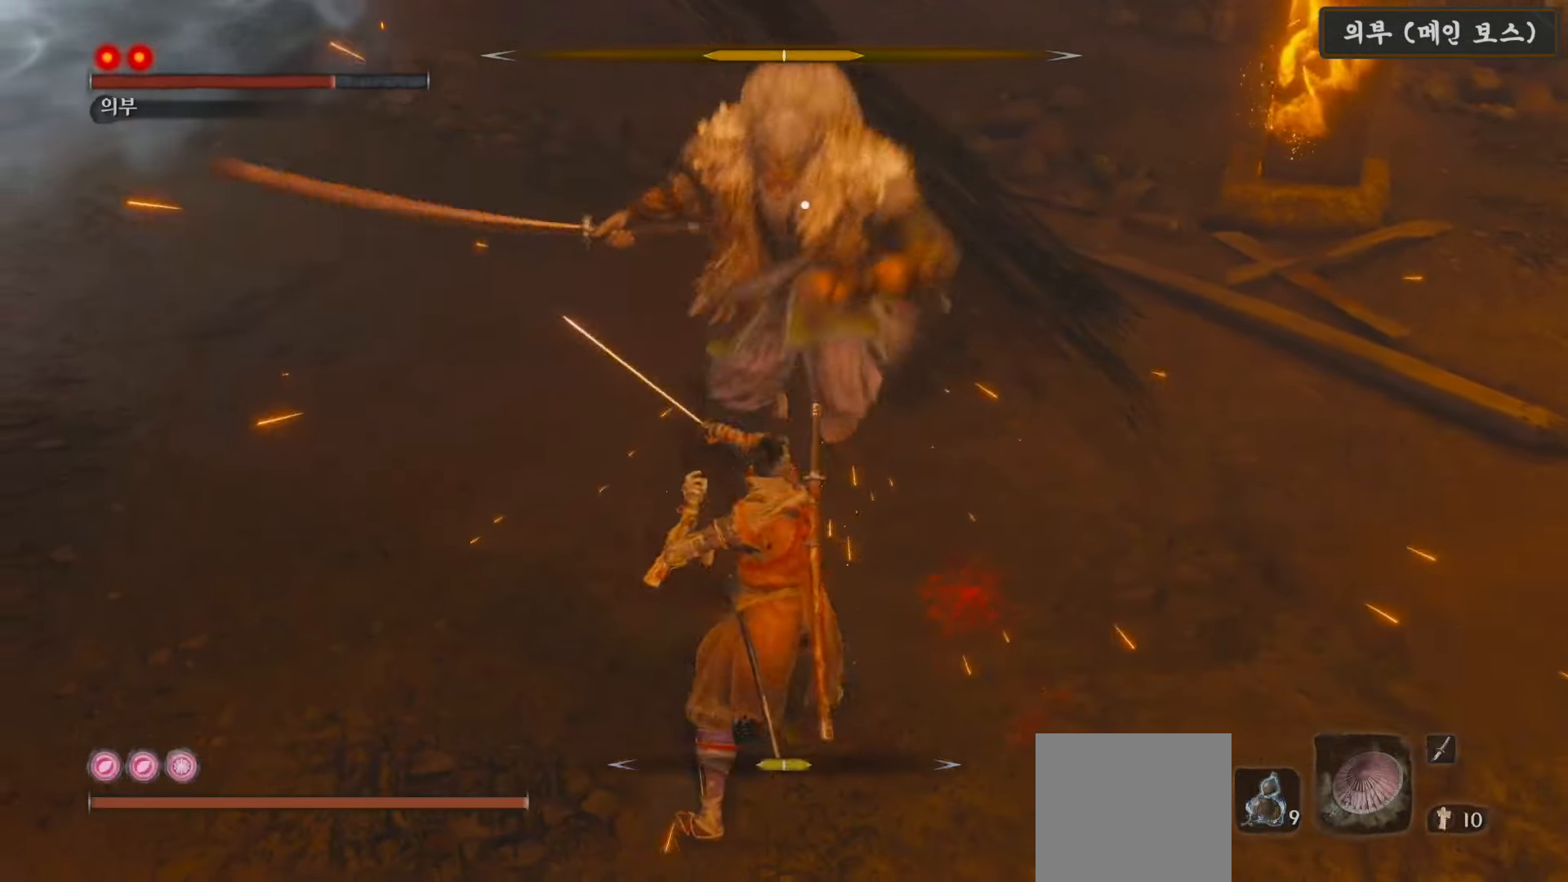
{"dt_ms": 500, "buttons": ["L1"], "left_stick": "right", "right_stick": "center", "events": [[300, "L1", "down"]]}
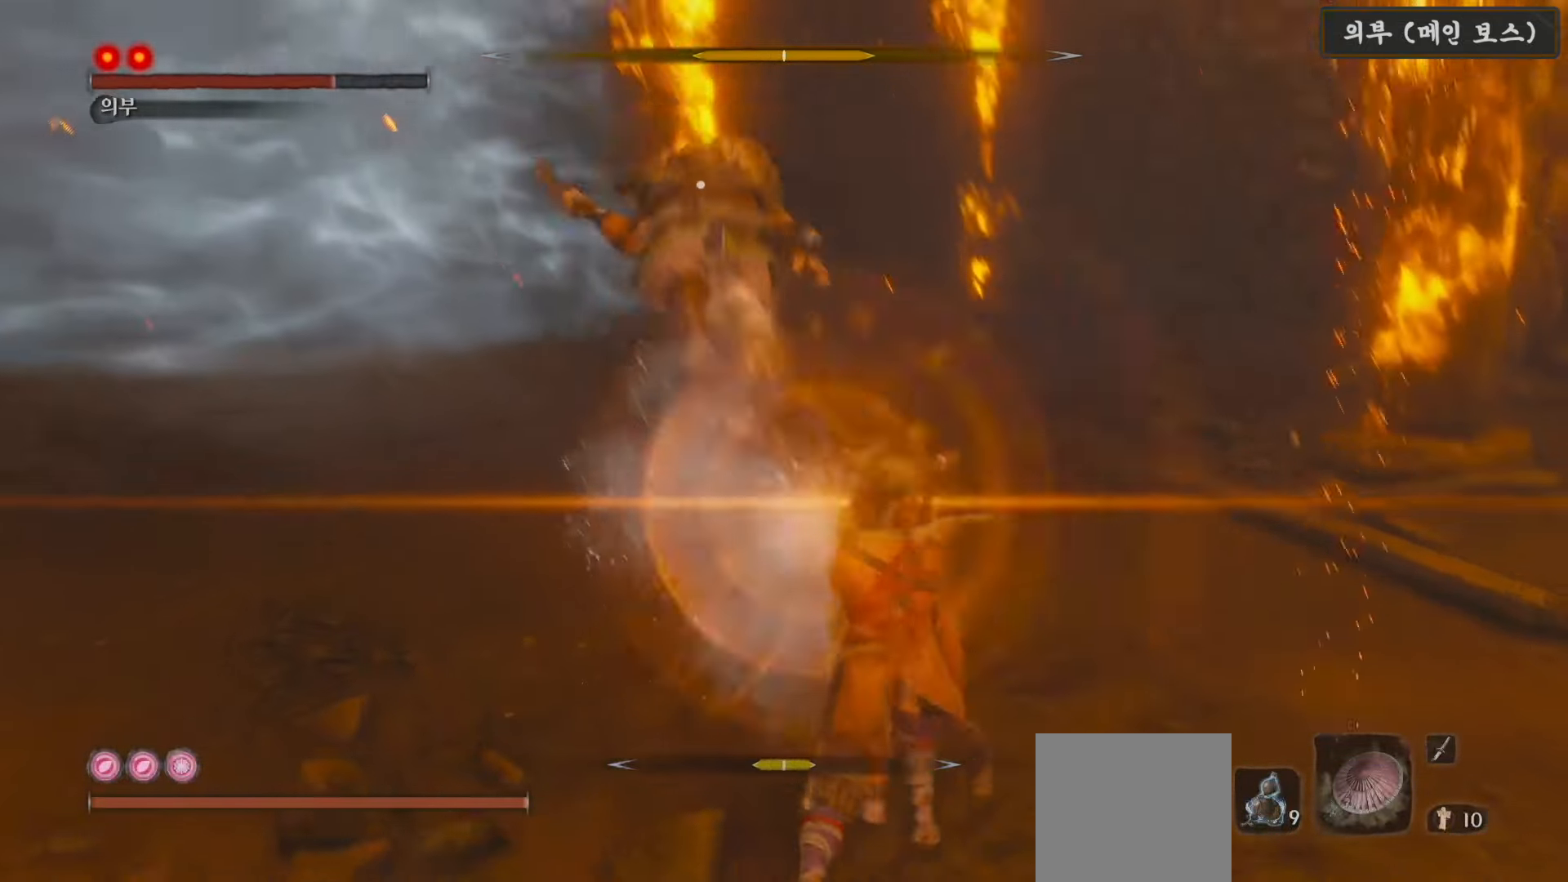
{"dt_ms": 500, "buttons": [], "left_stick": "right", "right_stick": "center", "events": [[300, "L1", "up"]]}
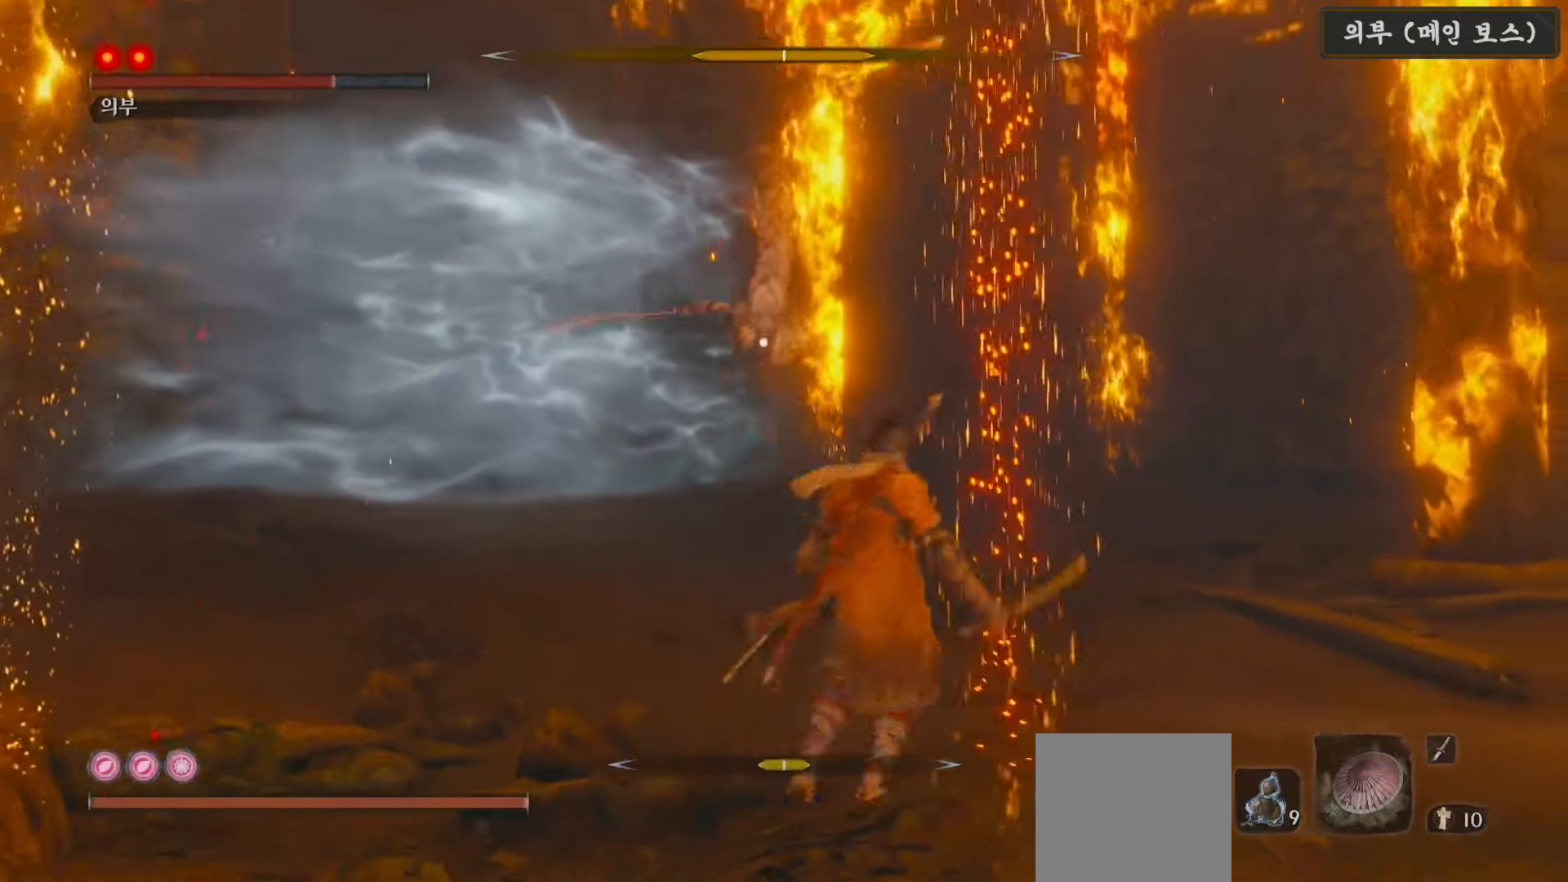
{"dt_ms": 500, "buttons": [], "left_stick": "up", "right_stick": "center", "events": [[233, "left_stick", "up"]]}
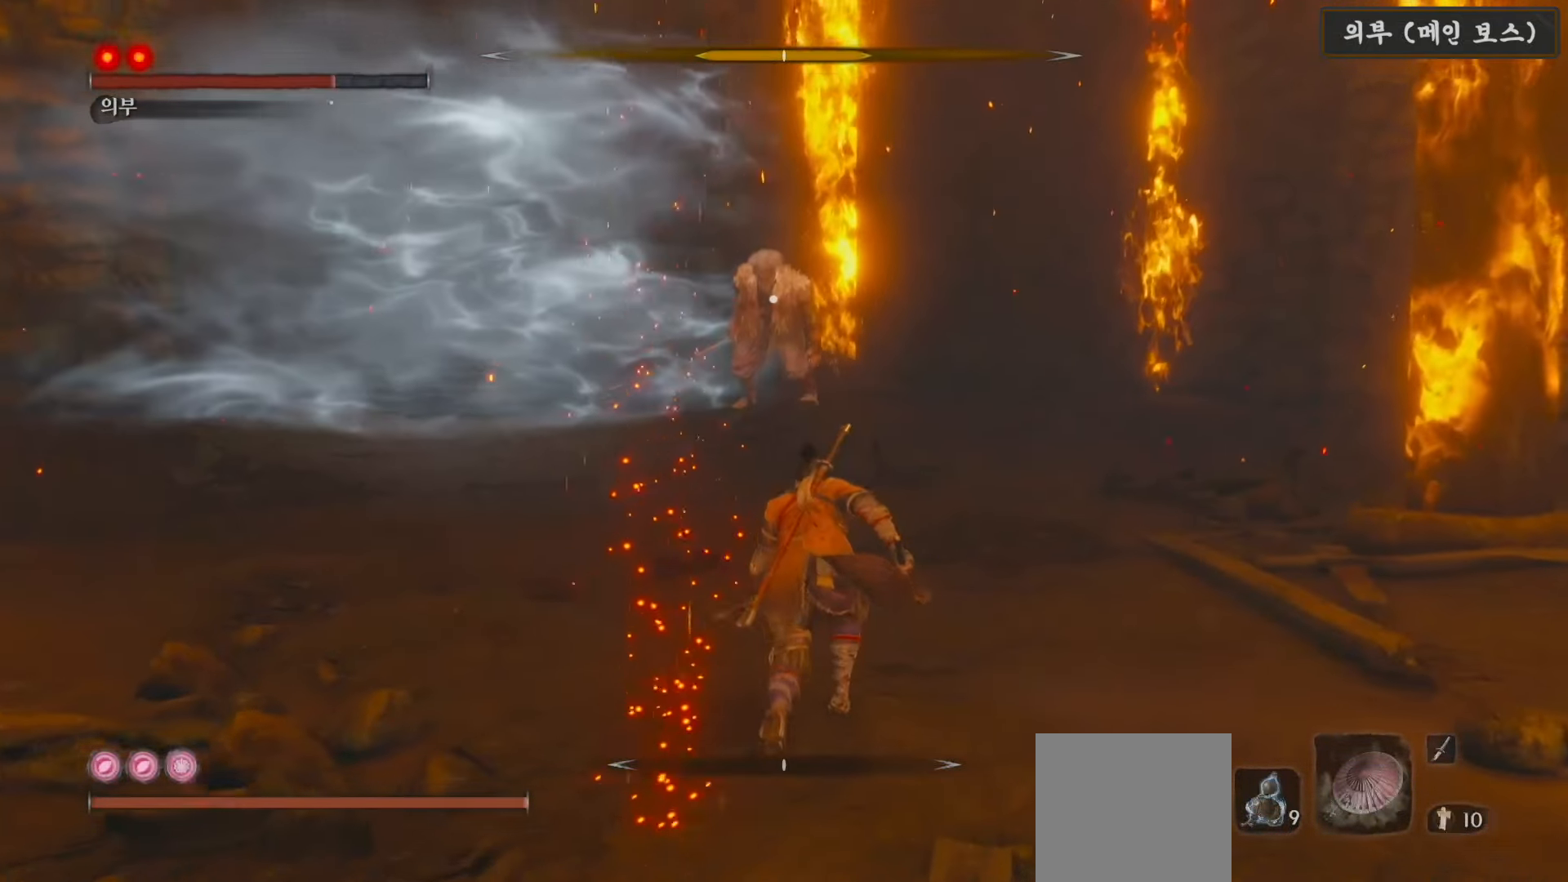
{"dt_ms": 500, "buttons": [], "left_stick": "up", "right_stick": "center", "events": []}
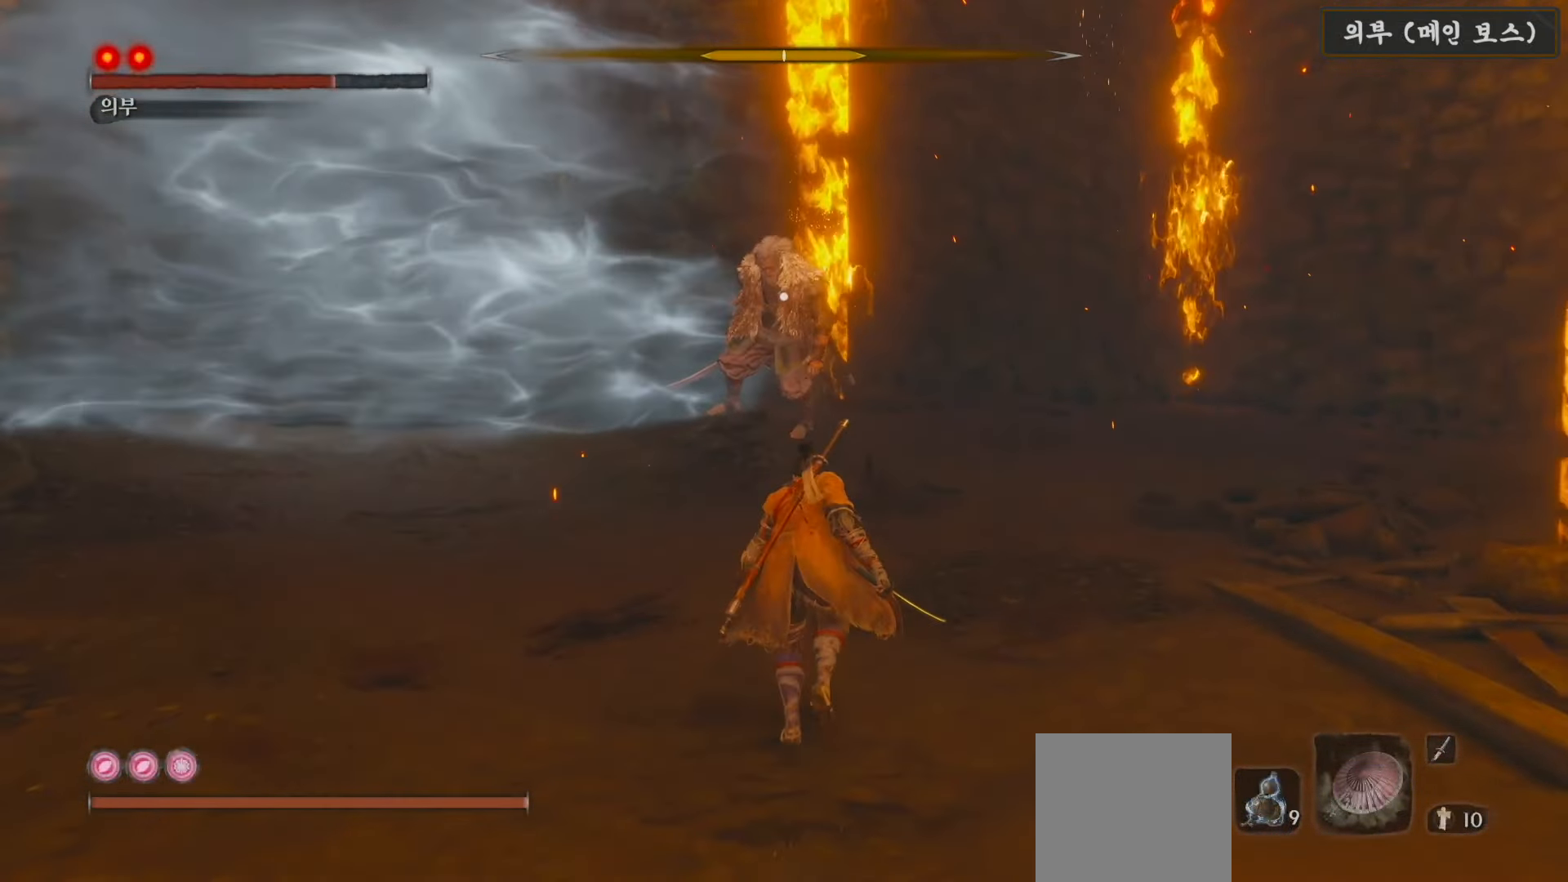
{"dt_ms": 500, "buttons": [], "left_stick": "up", "right_stick": "center", "events": []}
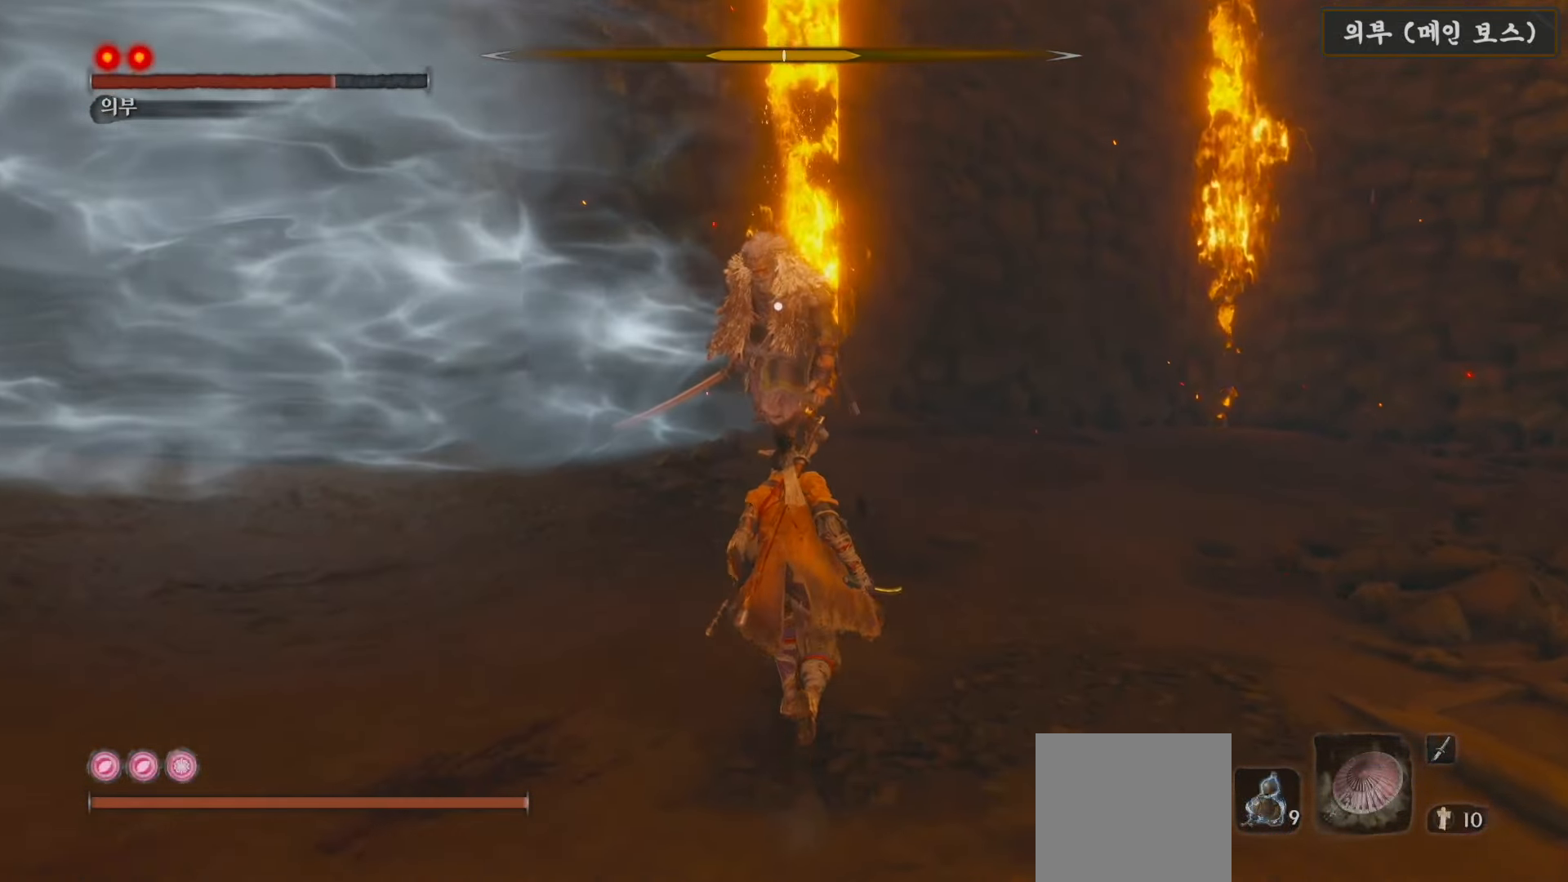
{"dt_ms": 500, "buttons": [], "left_stick": "up", "right_stick": "center", "events": []}
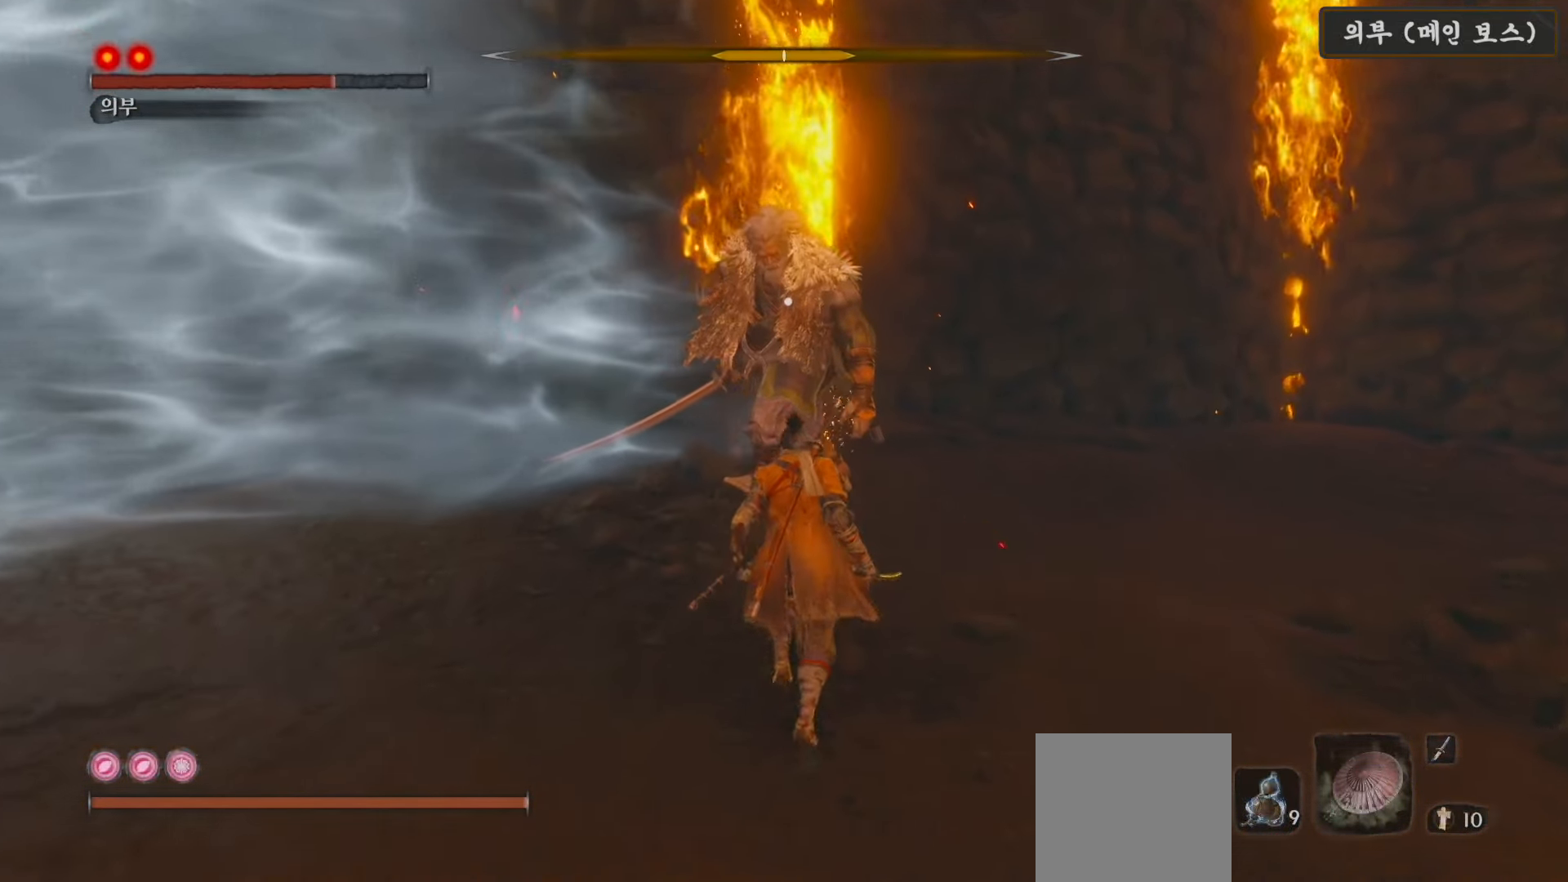
{"dt_ms": 500, "buttons": [], "left_stick": "center", "right_stick": "center", "events": [[17, "R1", "down"], [150, "R1", "up"], [267, "left_stick", "center"]]}
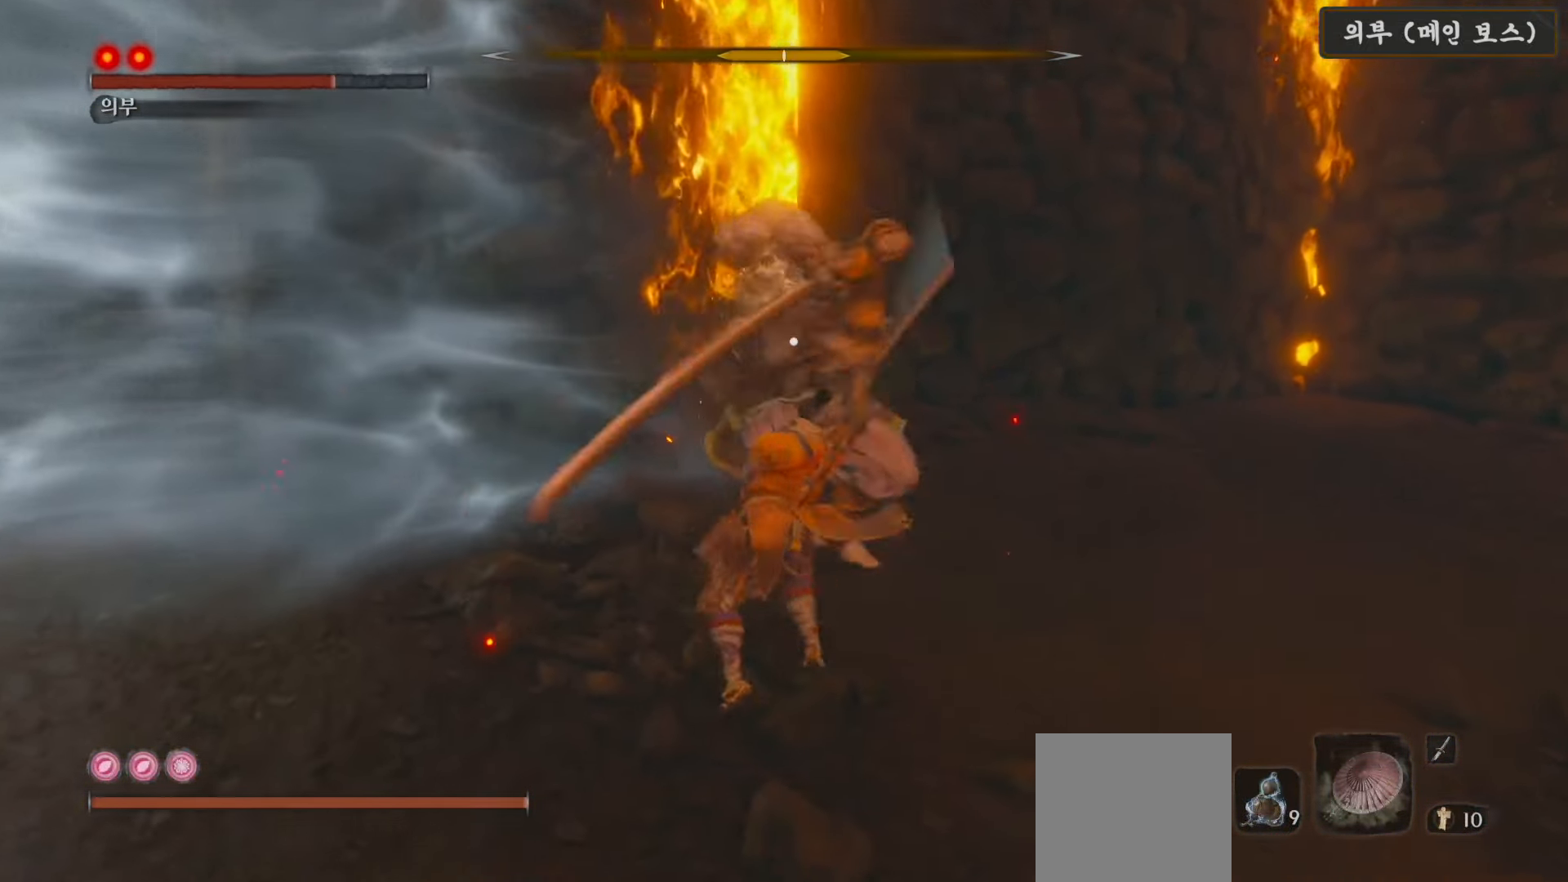
{"dt_ms": 500, "buttons": [], "left_stick": "center", "right_stick": "center", "events": []}
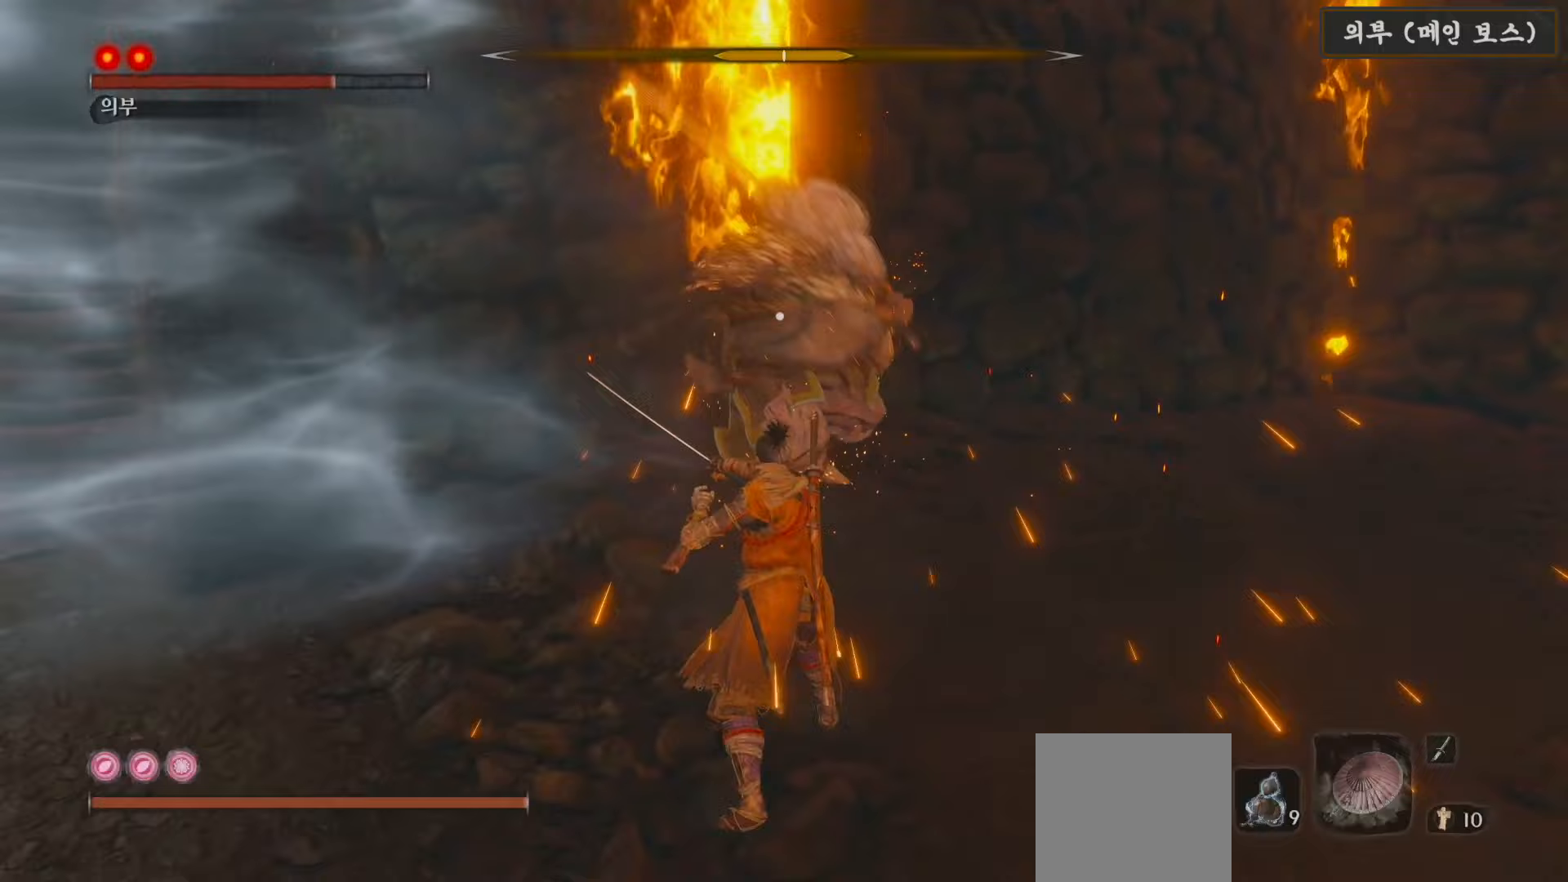
{"dt_ms": 500, "buttons": [], "left_stick": "center", "right_stick": "center", "events": [[217, "left_stick", "left"], [250, "B", "down"], [350, "B", "up"], [433, "left_stick", "center"]]}
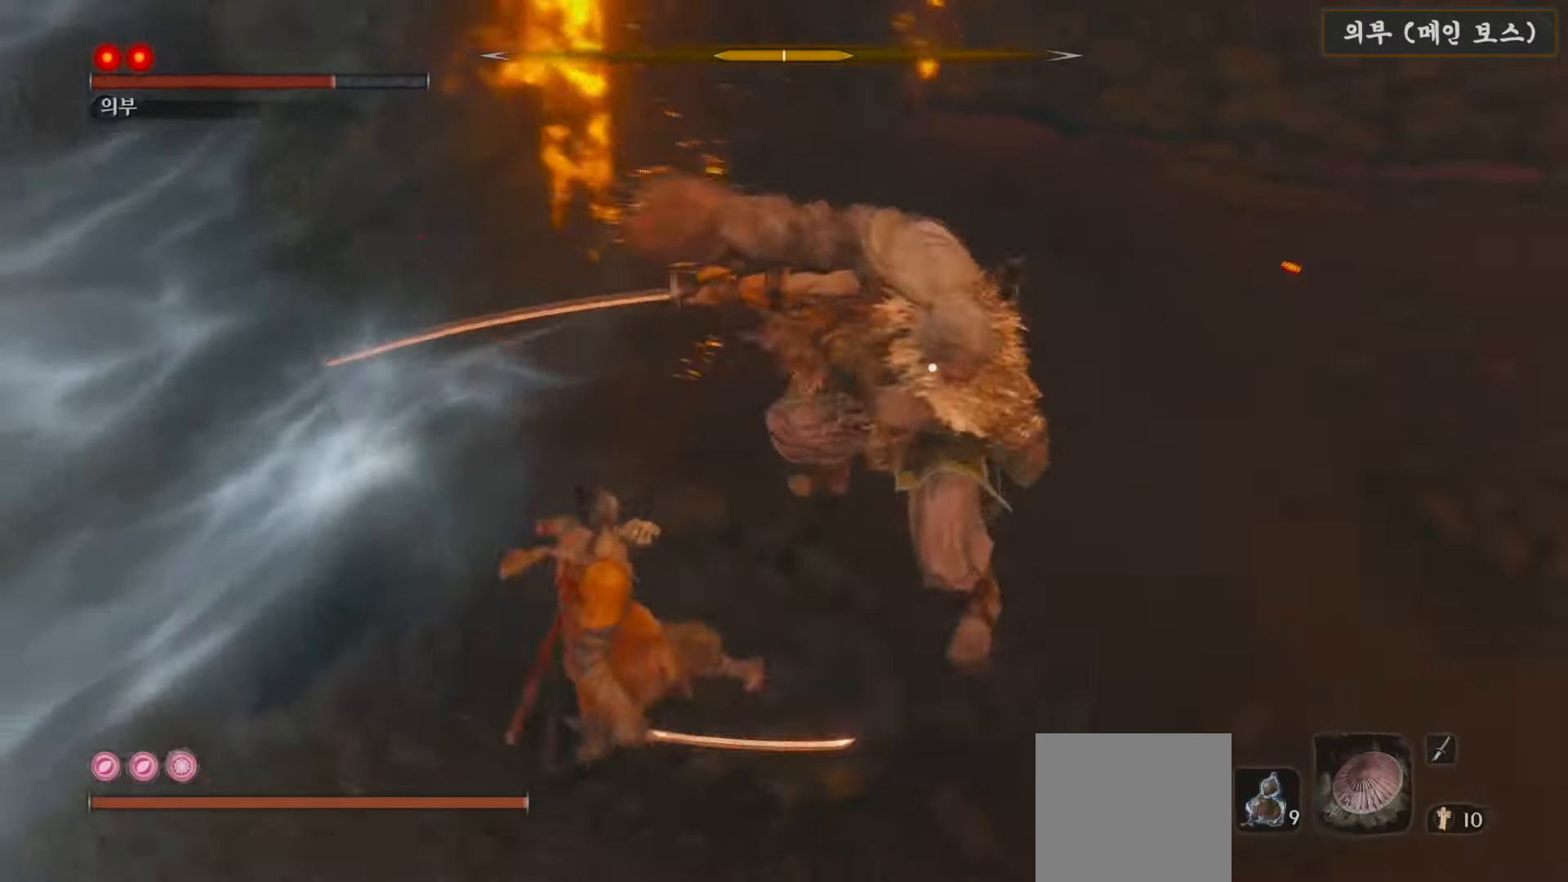
{"dt_ms": 500, "buttons": ["R1"], "left_stick": "center", "right_stick": "center", "events": [[150, "R1", "down"], [233, "R1", "up"], [333, "R1", "down"], [417, "R1", "up"], [500, "R1", "down"]]}
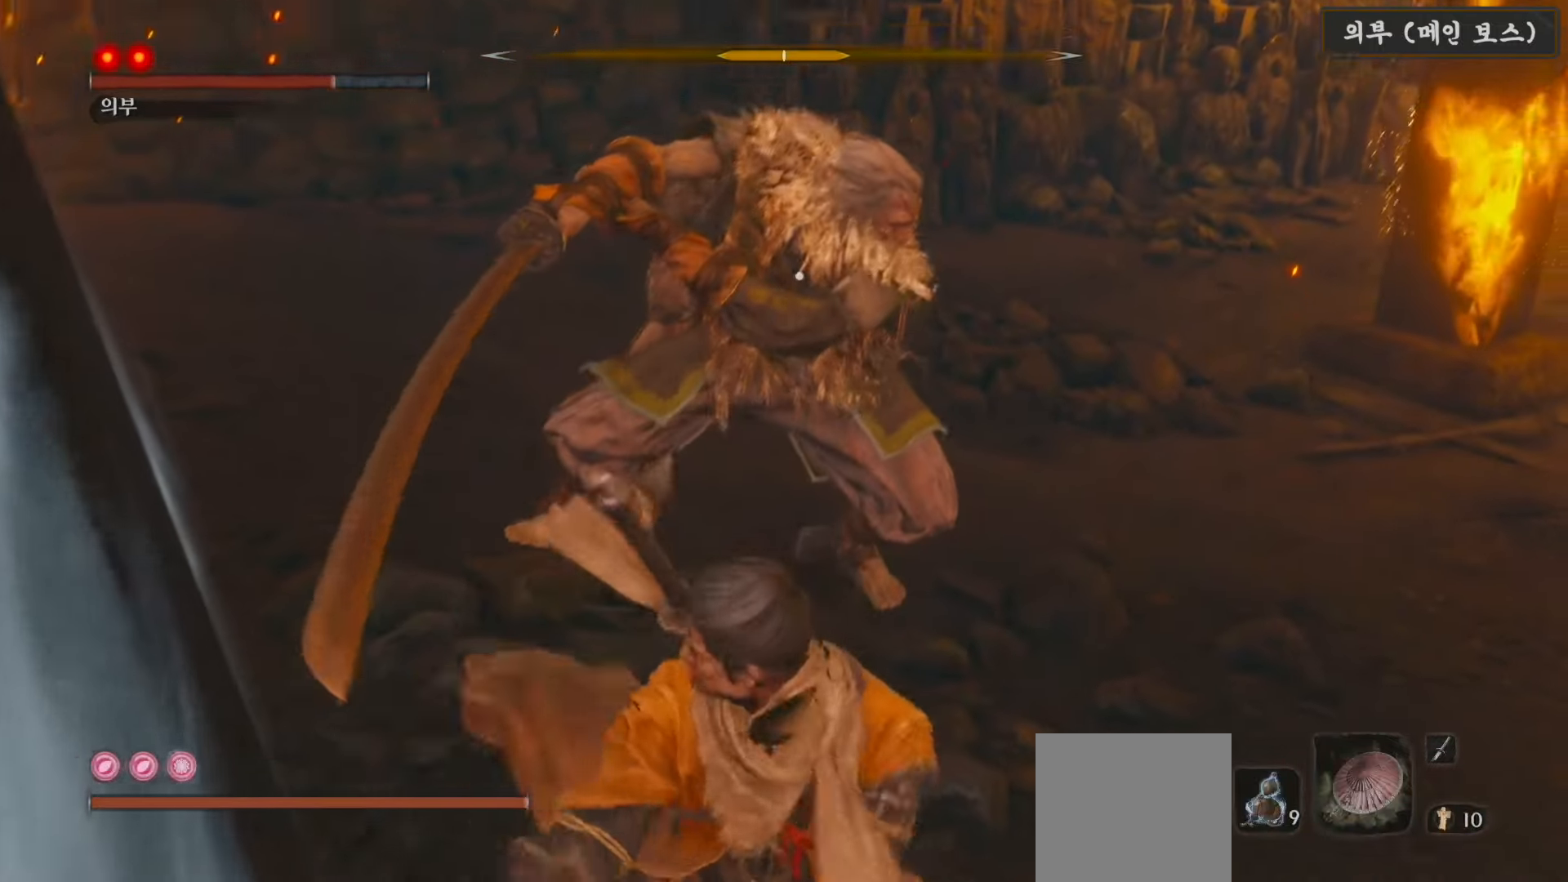
{"dt_ms": 500, "buttons": [], "left_stick": "center", "right_stick": "center", "events": [[83, "R1", "up"], [200, "R1", "down"], [250, "R1", "up"], [350, "R1", "down"], [417, "R1", "up"]]}
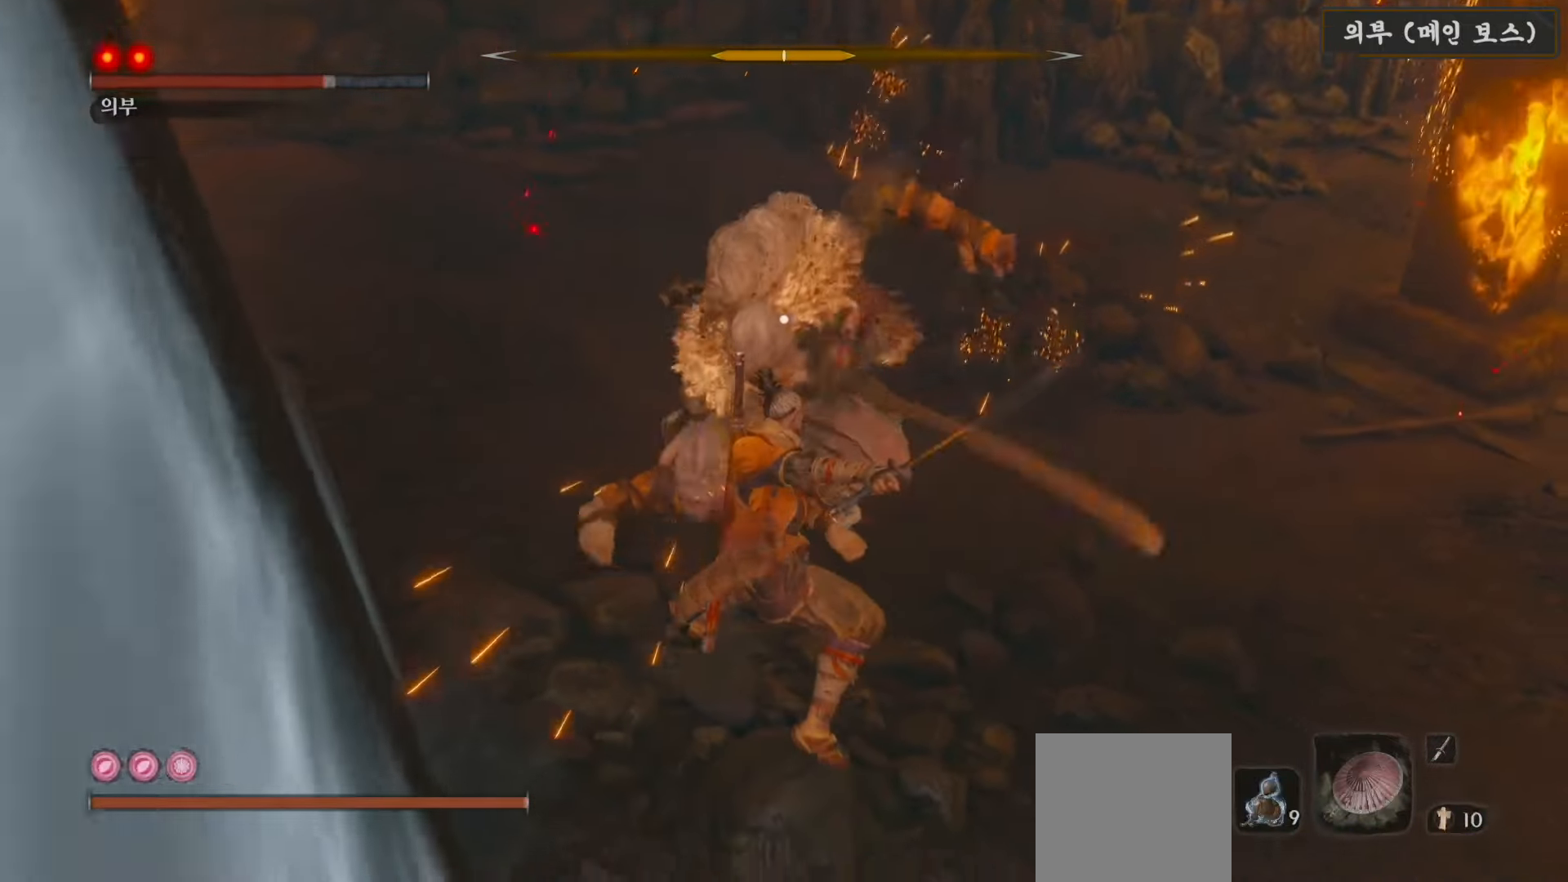
{"dt_ms": 500, "buttons": [], "left_stick": "center", "right_stick": "center", "events": [[17, "R1", "down"], [83, "R1", "up"]]}
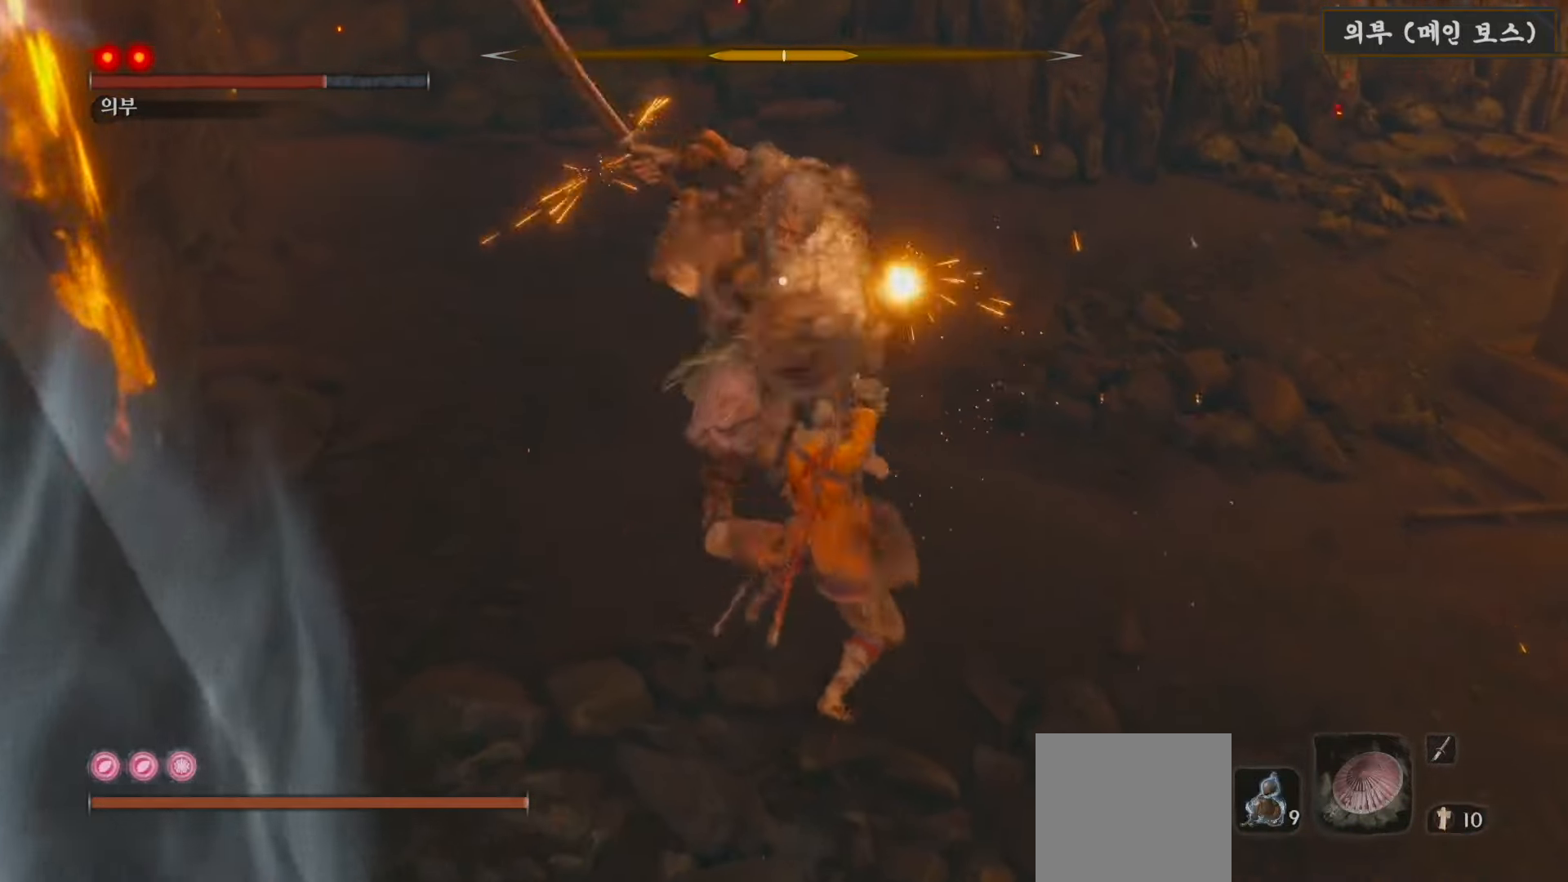
{"dt_ms": 500, "buttons": [], "left_stick": "center", "right_stick": "center", "events": []}
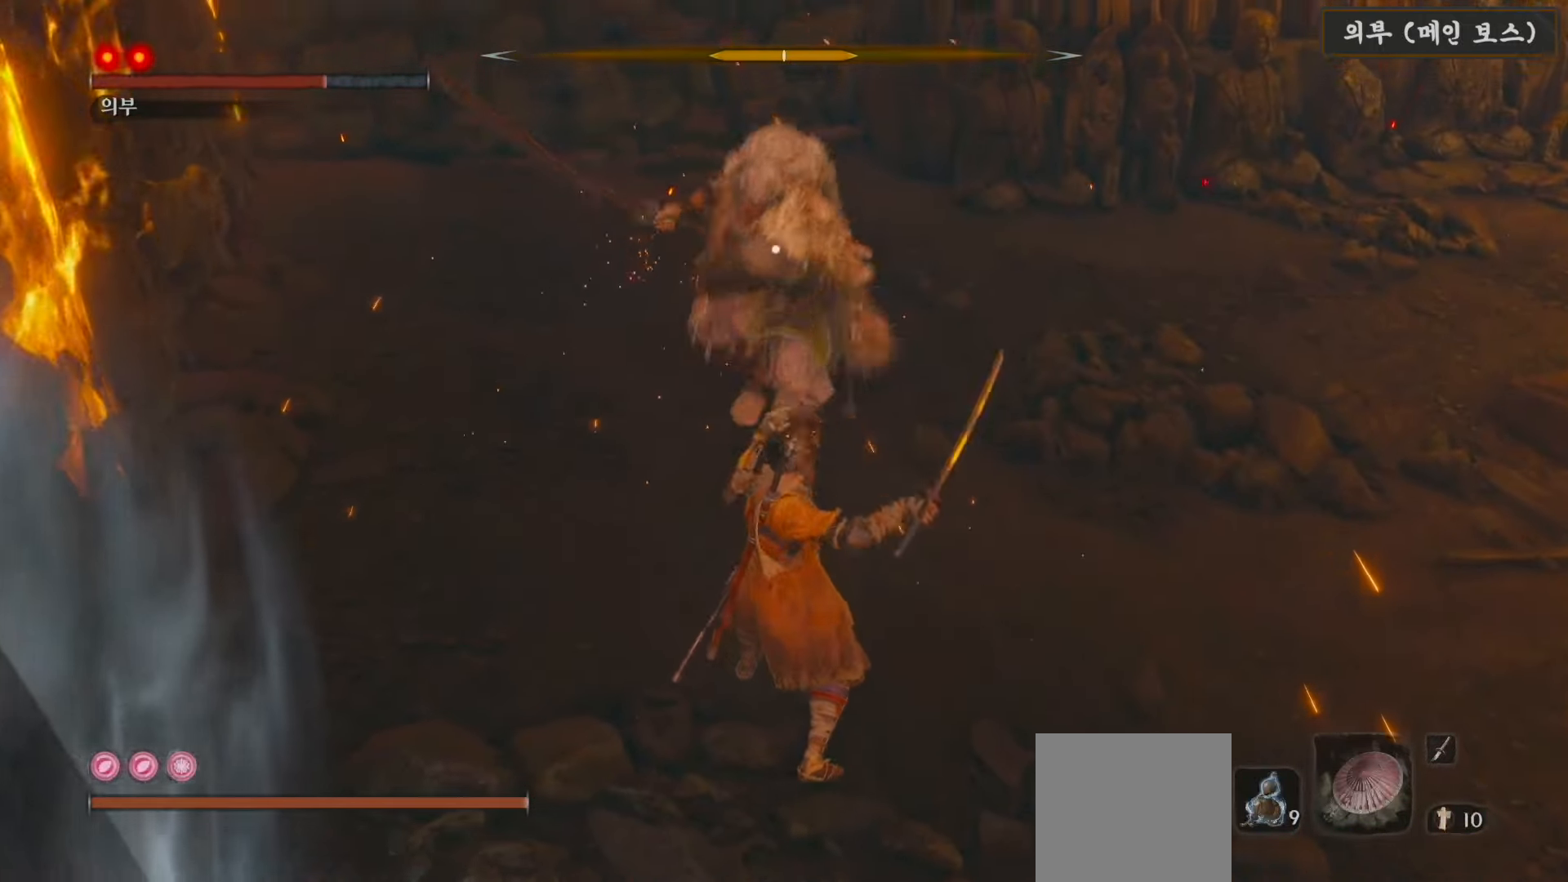
{"dt_ms": 500, "buttons": [], "left_stick": "center", "right_stick": "center", "events": [[133, "B", "down"], [133, "left_stick", "up-left"], [300, "B", "up"], [300, "left_stick", "center"]]}
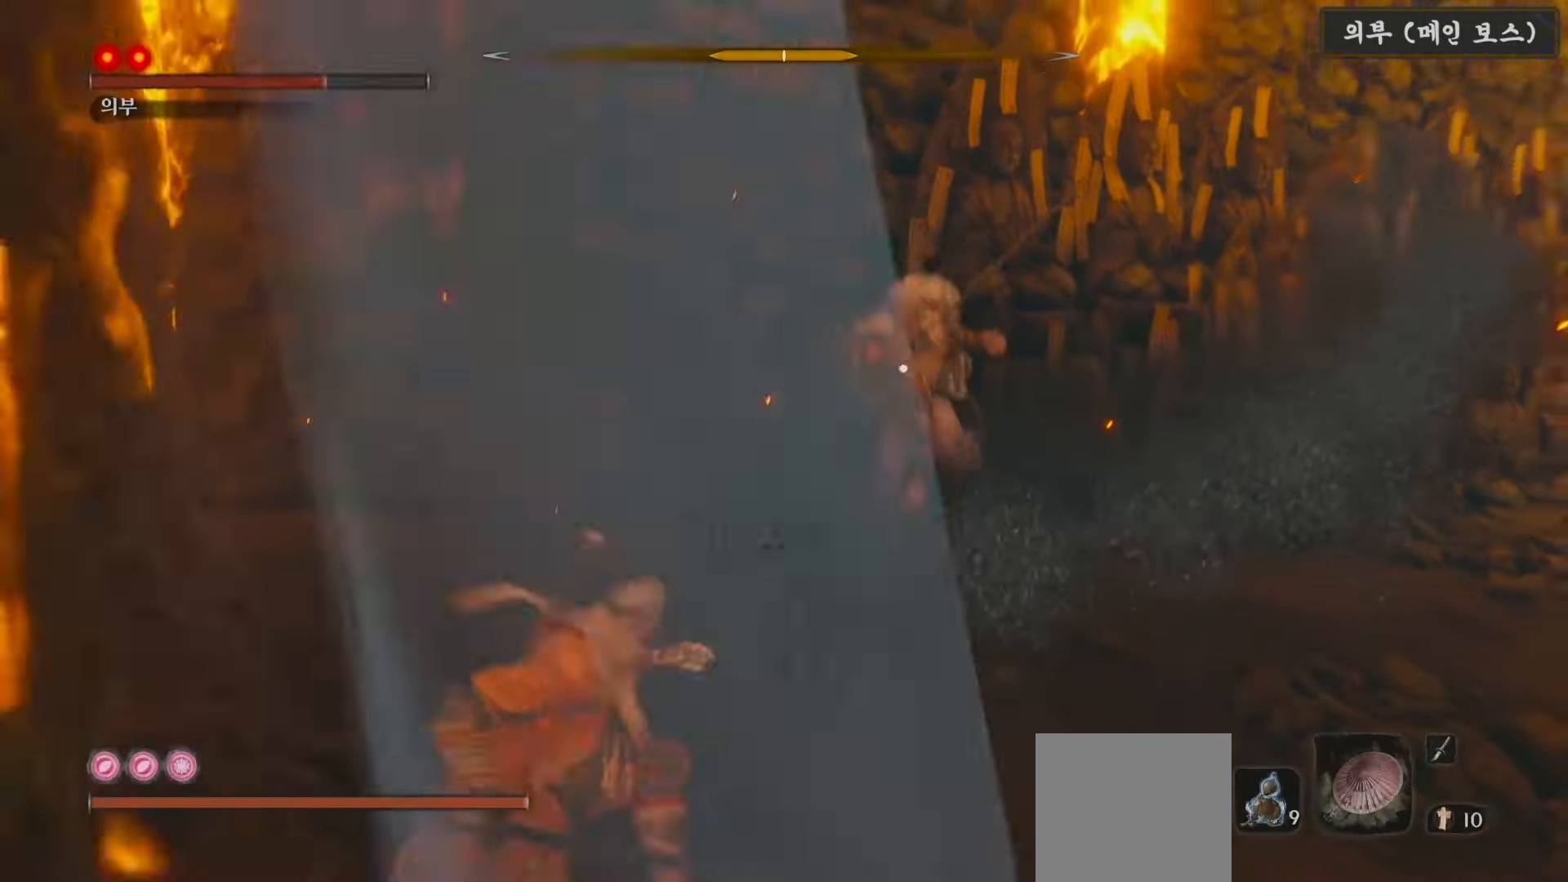
{"dt_ms": 500, "buttons": ["B"], "left_stick": "up-left", "right_stick": "center", "events": [[167, "left_stick", "up-left"], [200, "B", "down"]]}
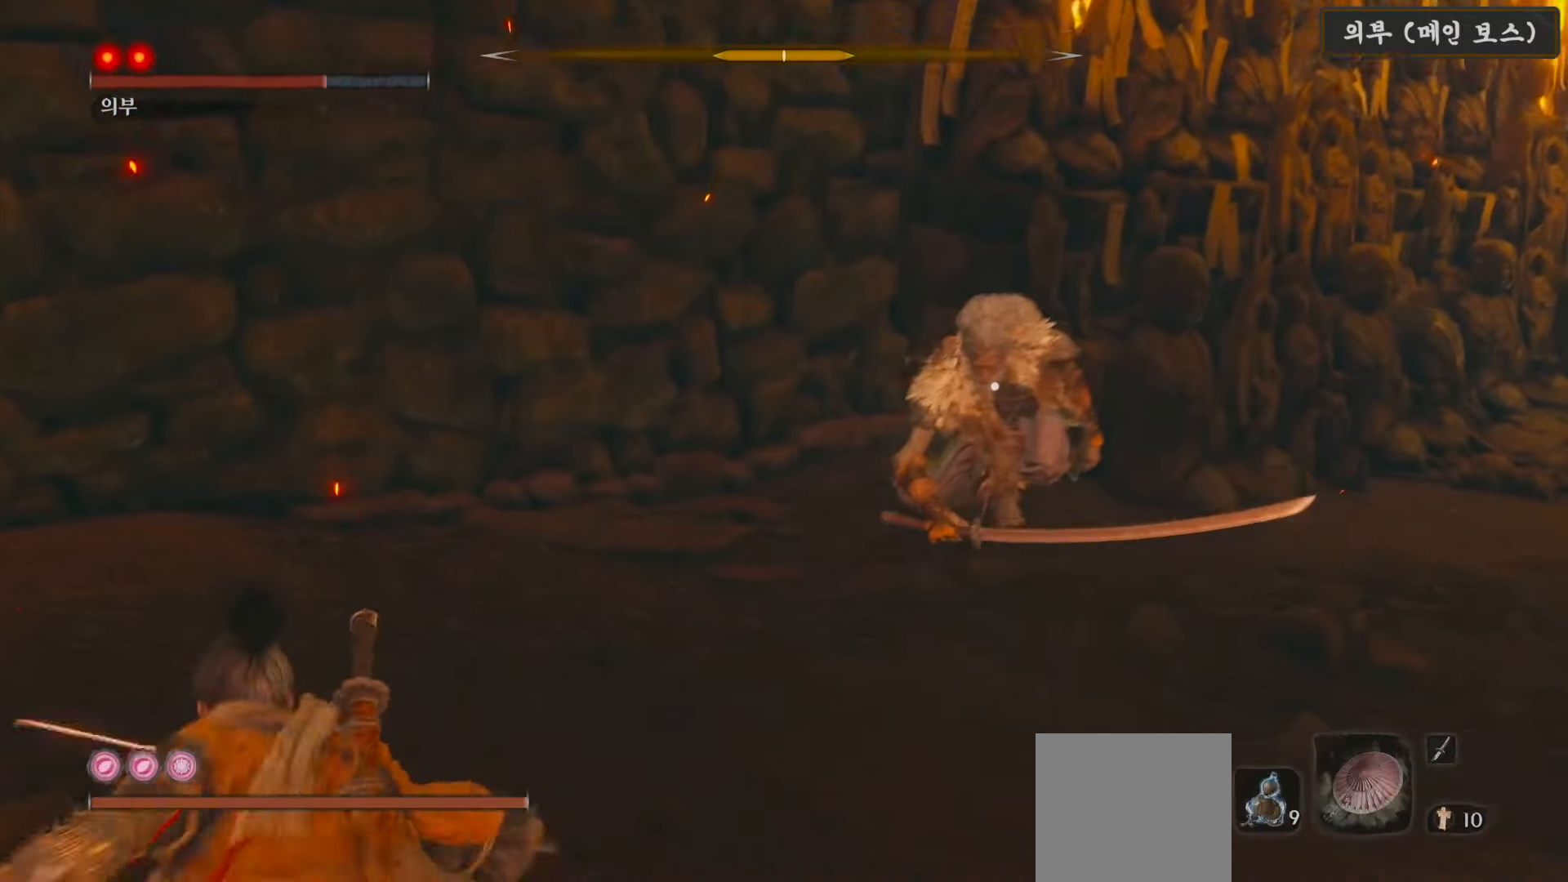
{"dt_ms": 500, "buttons": [], "left_stick": "up", "right_stick": "center", "events": [[100, "B", "up"], [233, "left_stick", "up"]]}
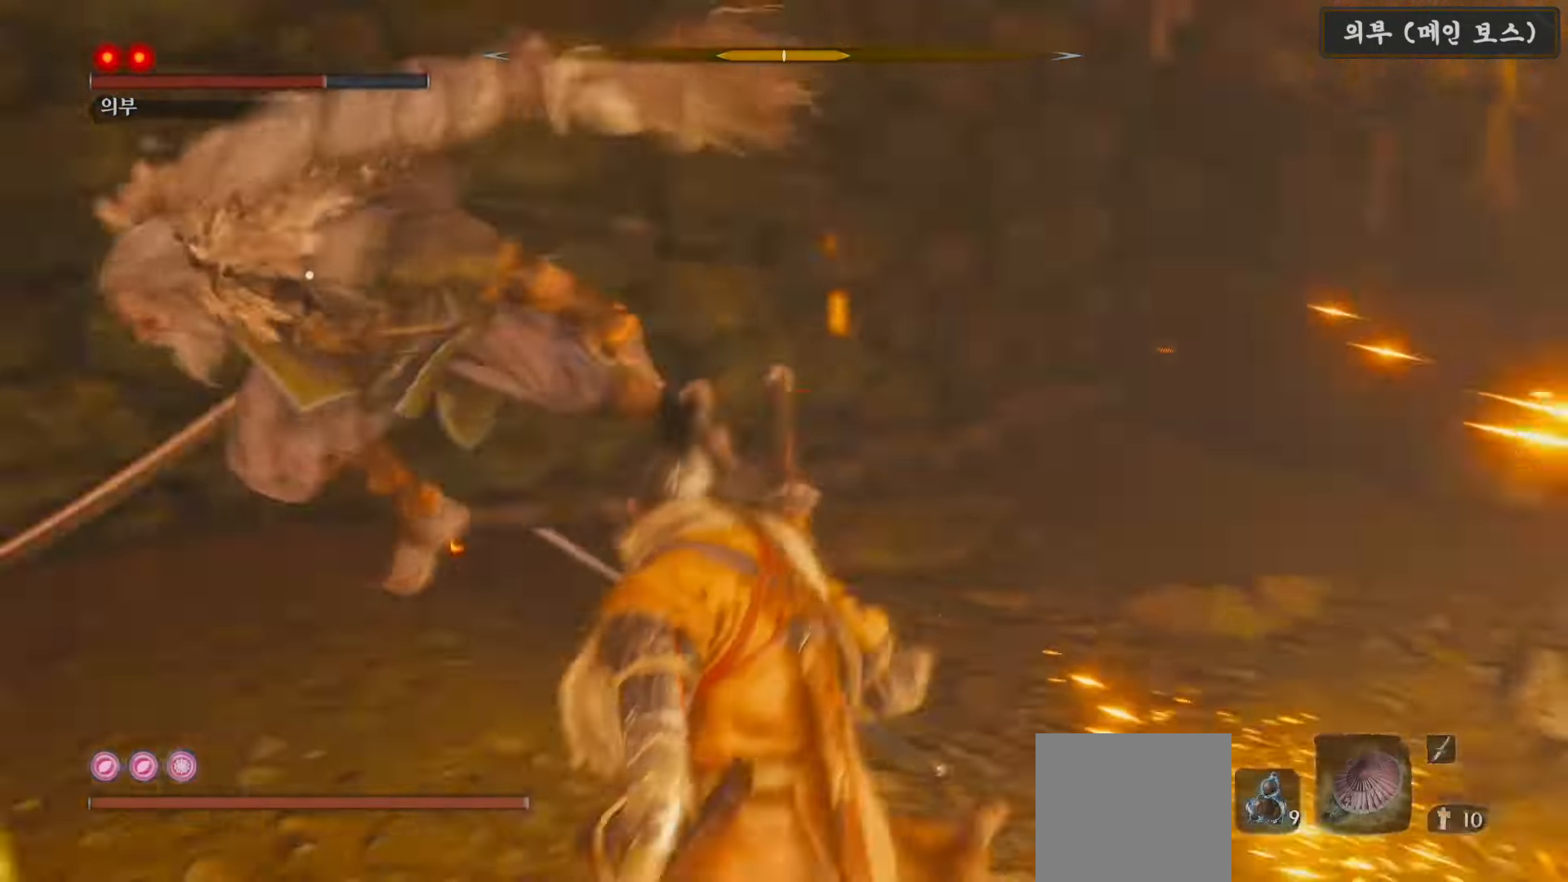
{"dt_ms": 500, "buttons": ["L1"], "left_stick": "down", "right_stick": "center", "events": [[233, "left_stick", "center"], [250, "L1", "down"], [417, "left_stick", "down"]]}
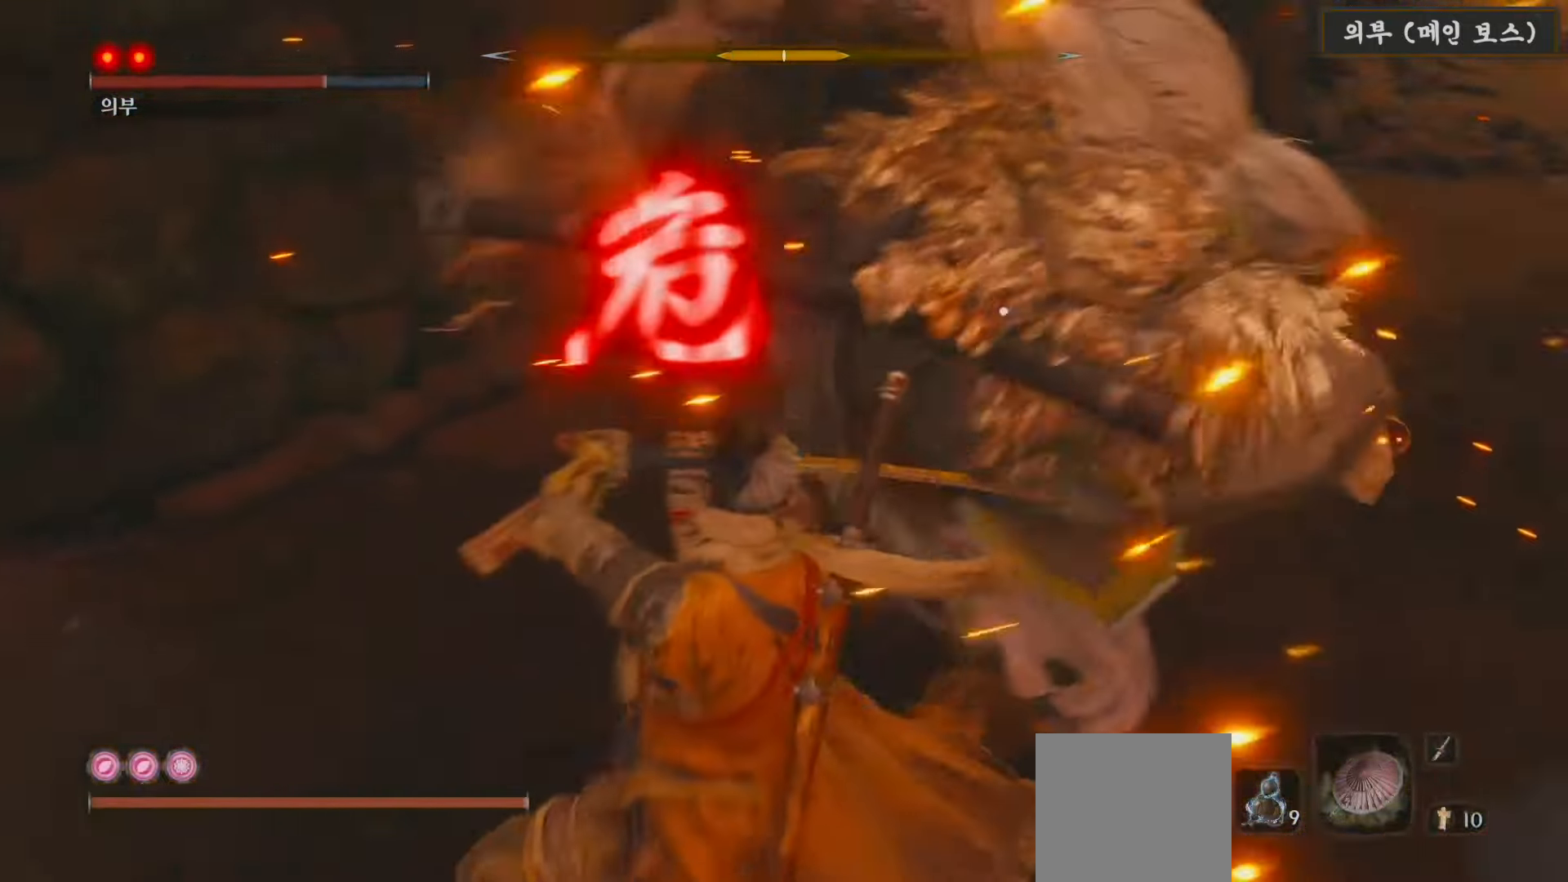
{"dt_ms": 500, "buttons": [], "left_stick": "down-left", "right_stick": "center", "events": [[33, "L1", "up"], [33, "left_stick", "down-right"], [183, "A", "down"], [183, "left_stick", "down-left"], [350, "A", "up"]]}
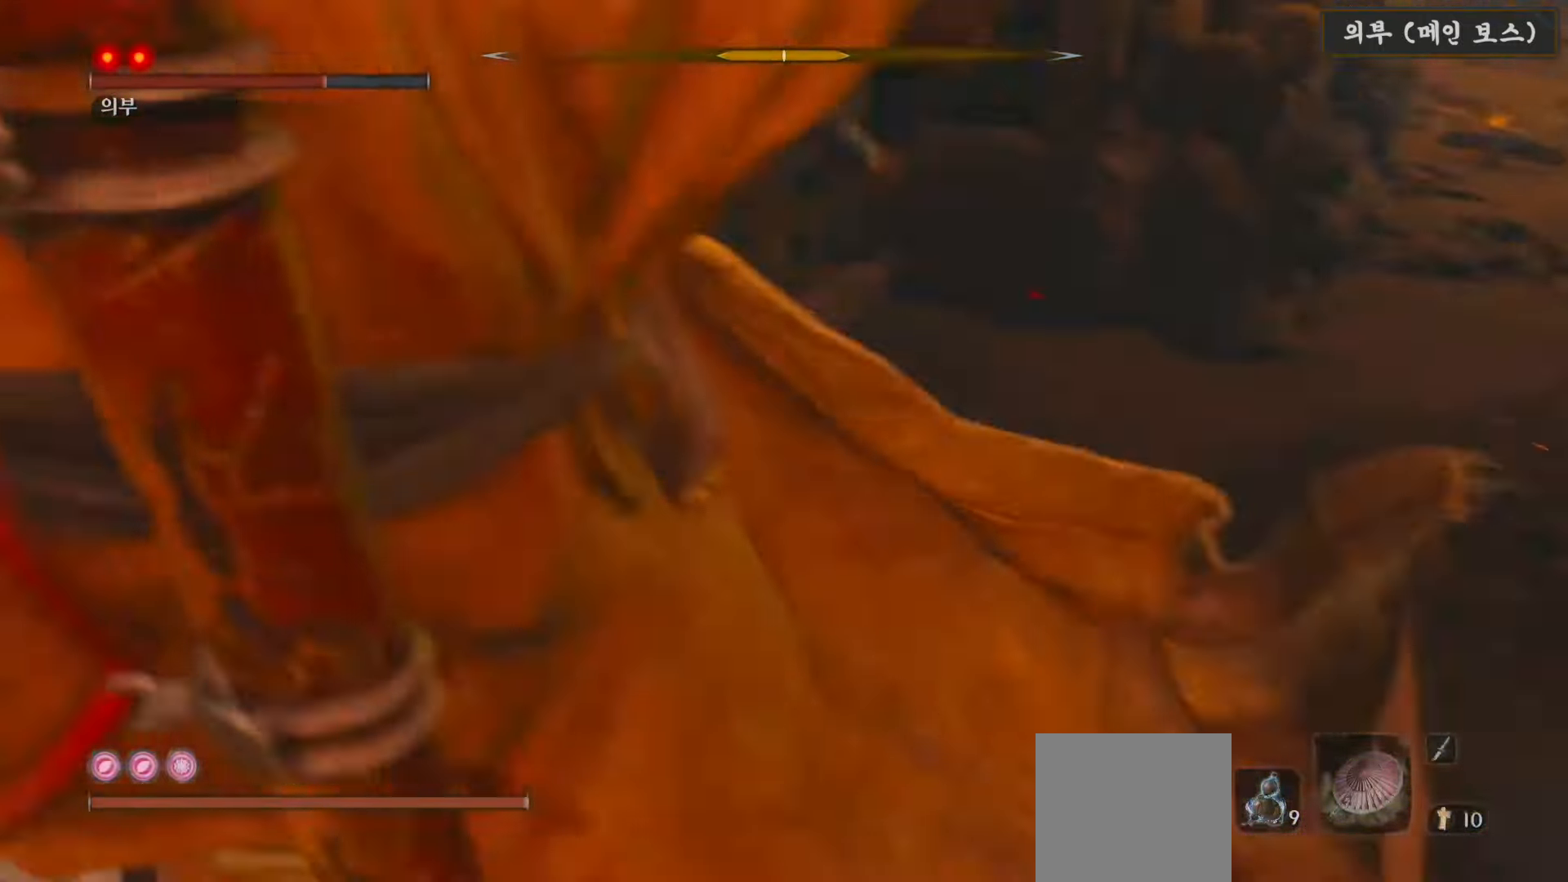
{"dt_ms": 500, "buttons": ["R1"], "left_stick": "center", "right_stick": "center"}
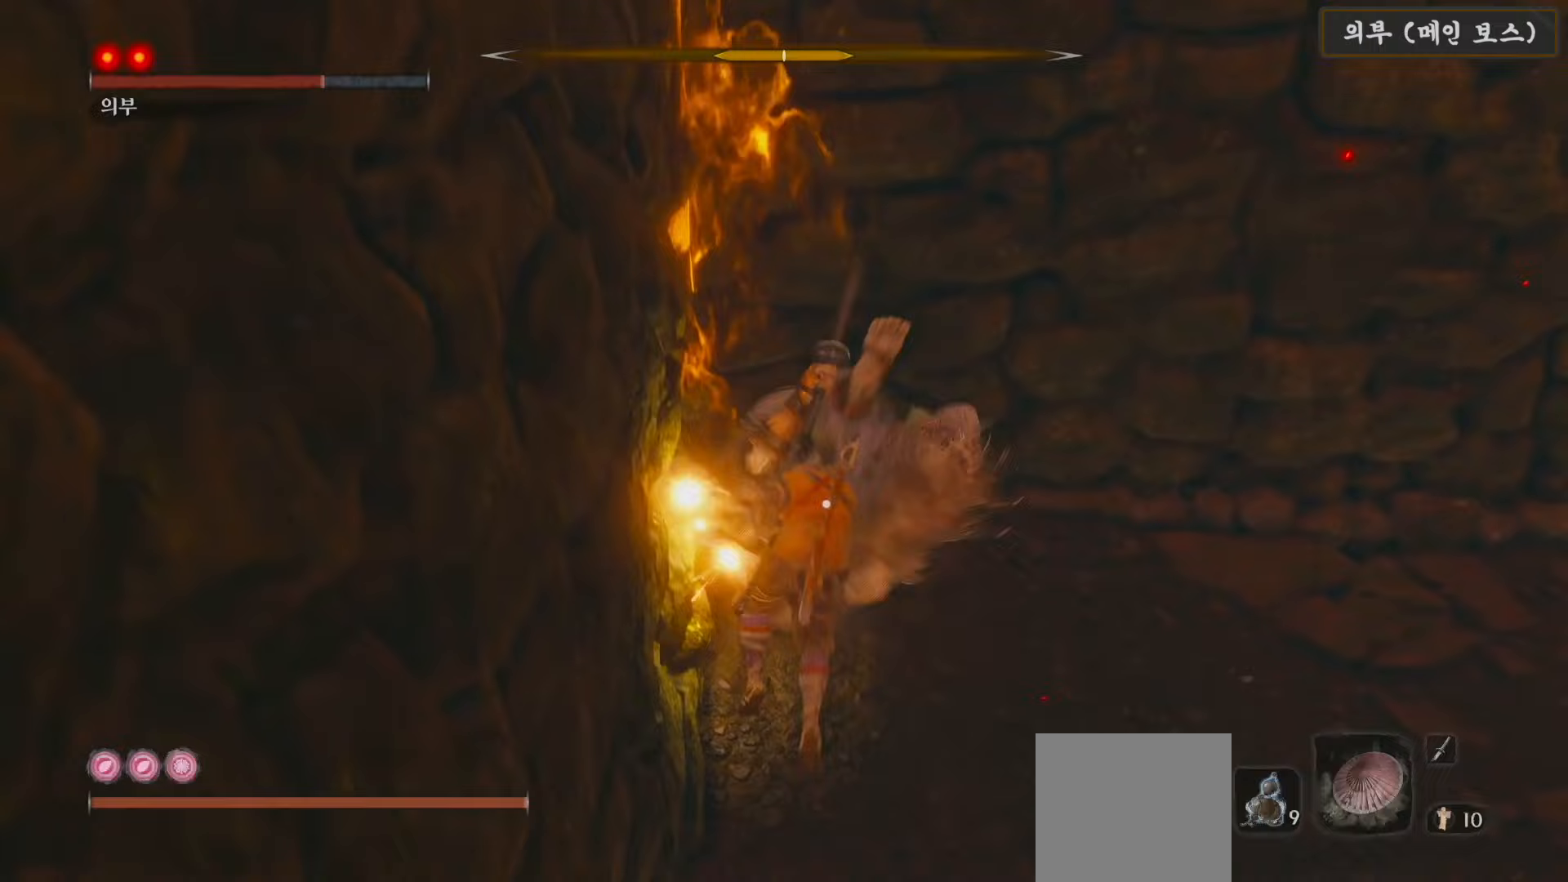
{"dt_ms": 500, "buttons": [], "left_stick": "center", "right_stick": "center", "events": [[17, "R1", "up"], [117, "R1", "down"], [200, "R1", "up"]]}
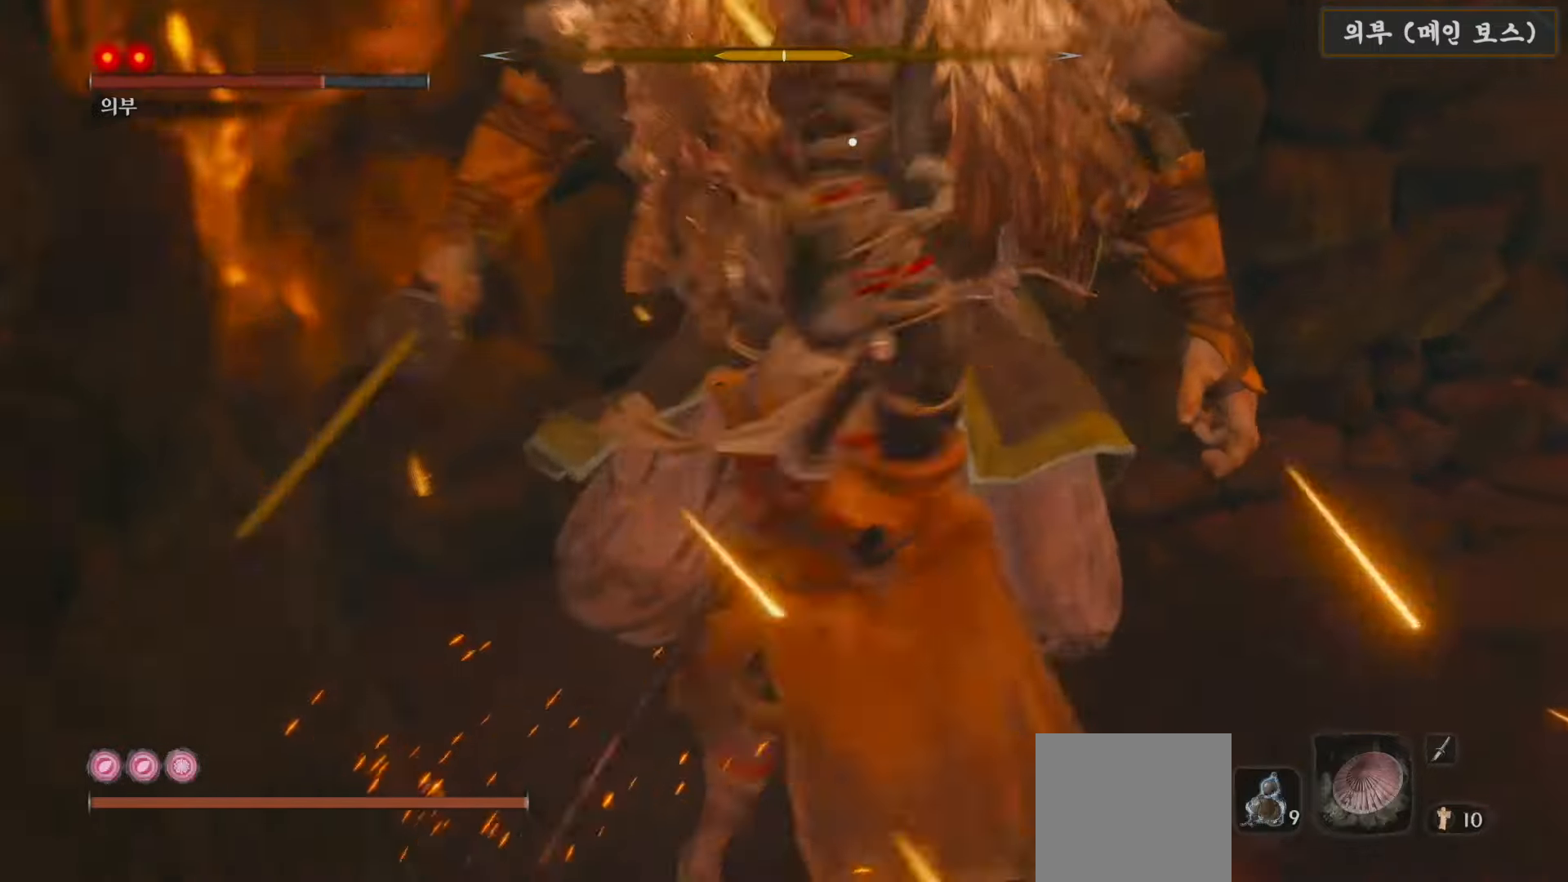
{"dt_ms": 500, "buttons": [], "left_stick": "right", "right_stick": "center"}
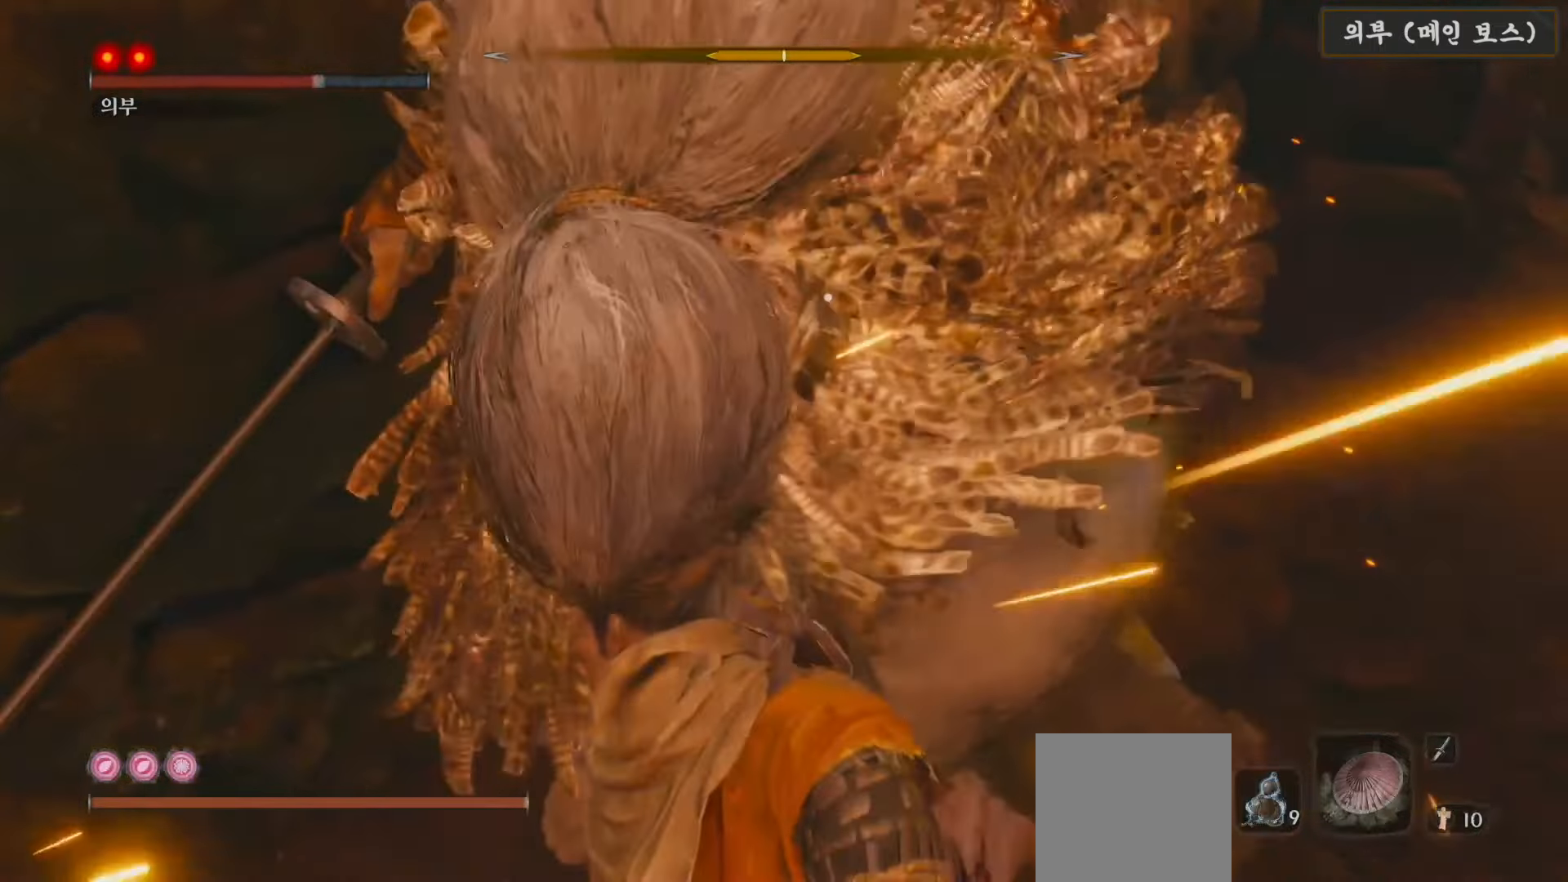
{"dt_ms": 500, "buttons": [], "left_stick": "right", "right_stick": "center", "events": []}
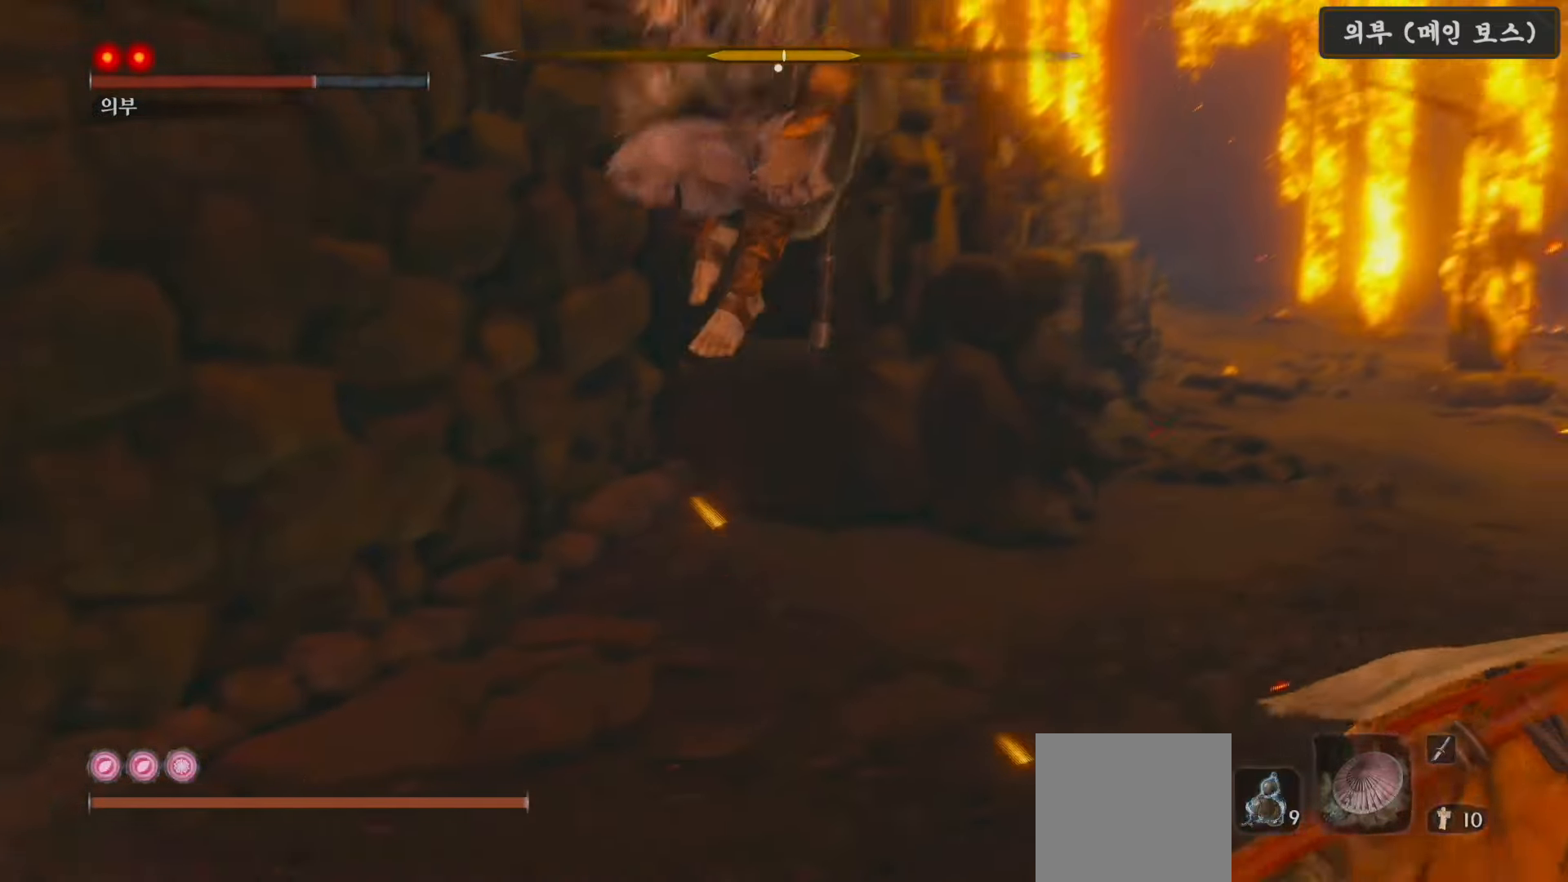
{"dt_ms": 500, "buttons": [], "left_stick": "right", "right_stick": "center", "events": []}
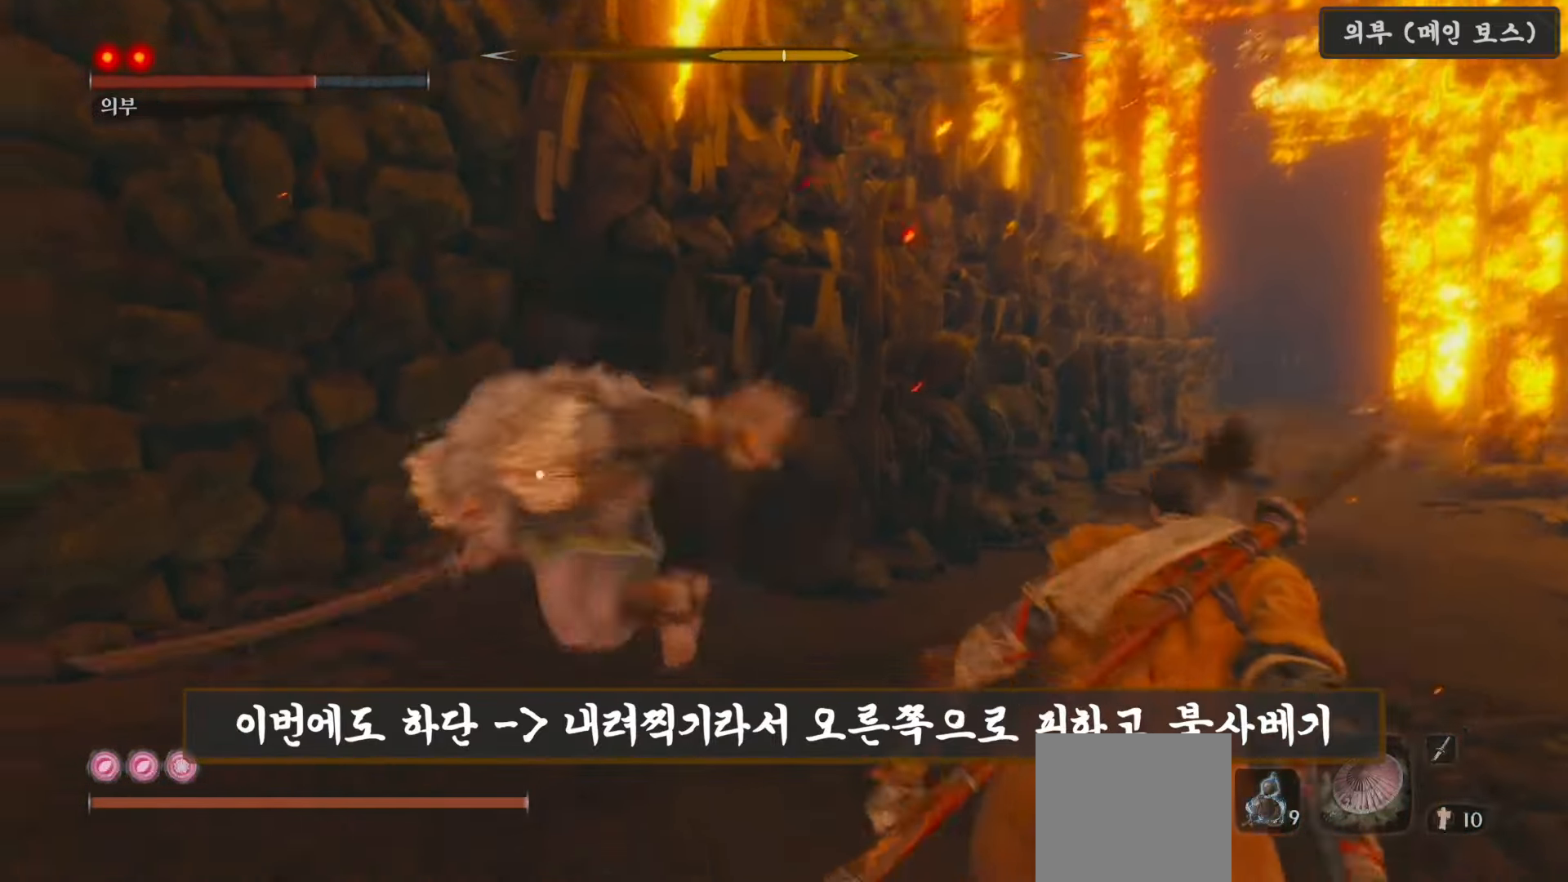
{"dt_ms": 500, "buttons": [], "left_stick": "down-right", "right_stick": "center", "events": [[450, "left_stick", "down-right"]]}
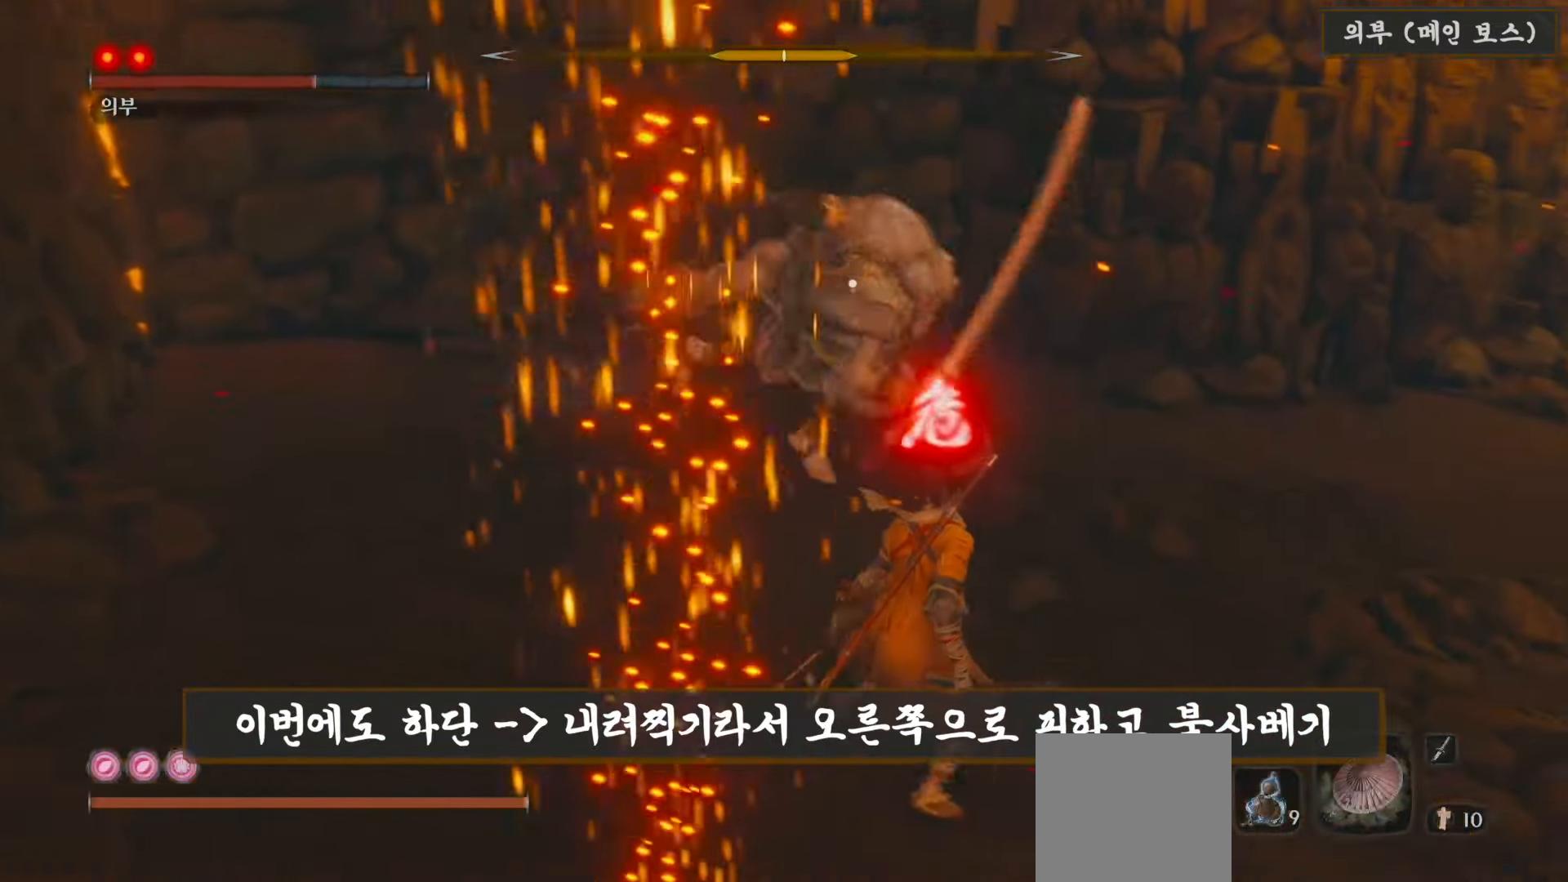
{"dt_ms": 500, "buttons": [], "left_stick": "down", "right_stick": "center", "events": [[150, "L1", "down"], [267, "A", "down"], [300, "L1", "up"], [333, "left_stick", "down"], [500, "A", "up"]]}
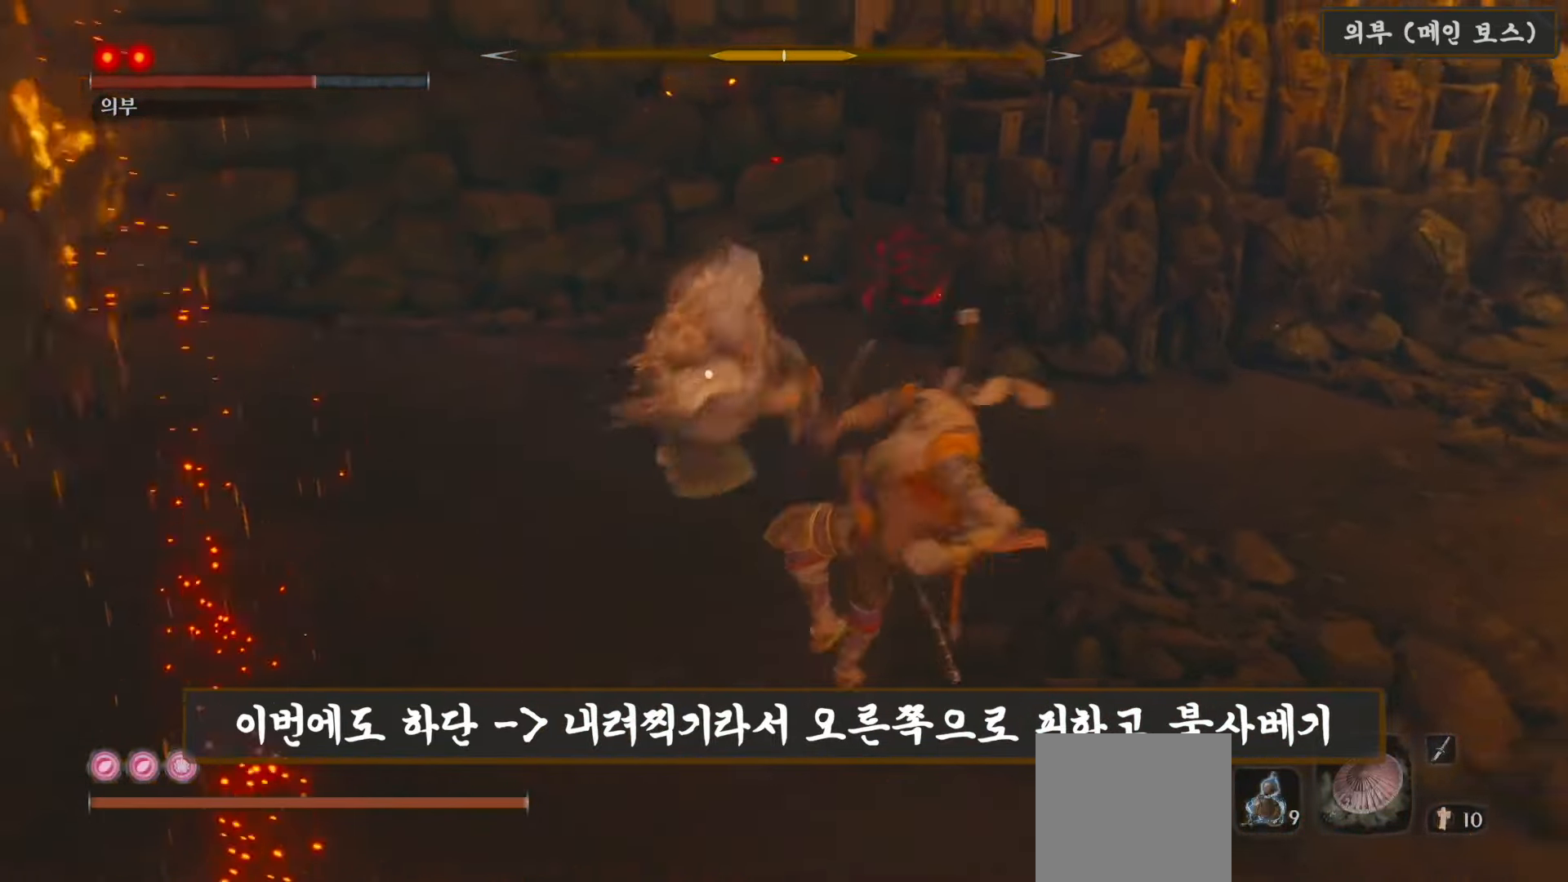
{"dt_ms": 1000, "buttons": [], "left_stick": "center", "right_stick": "center"}
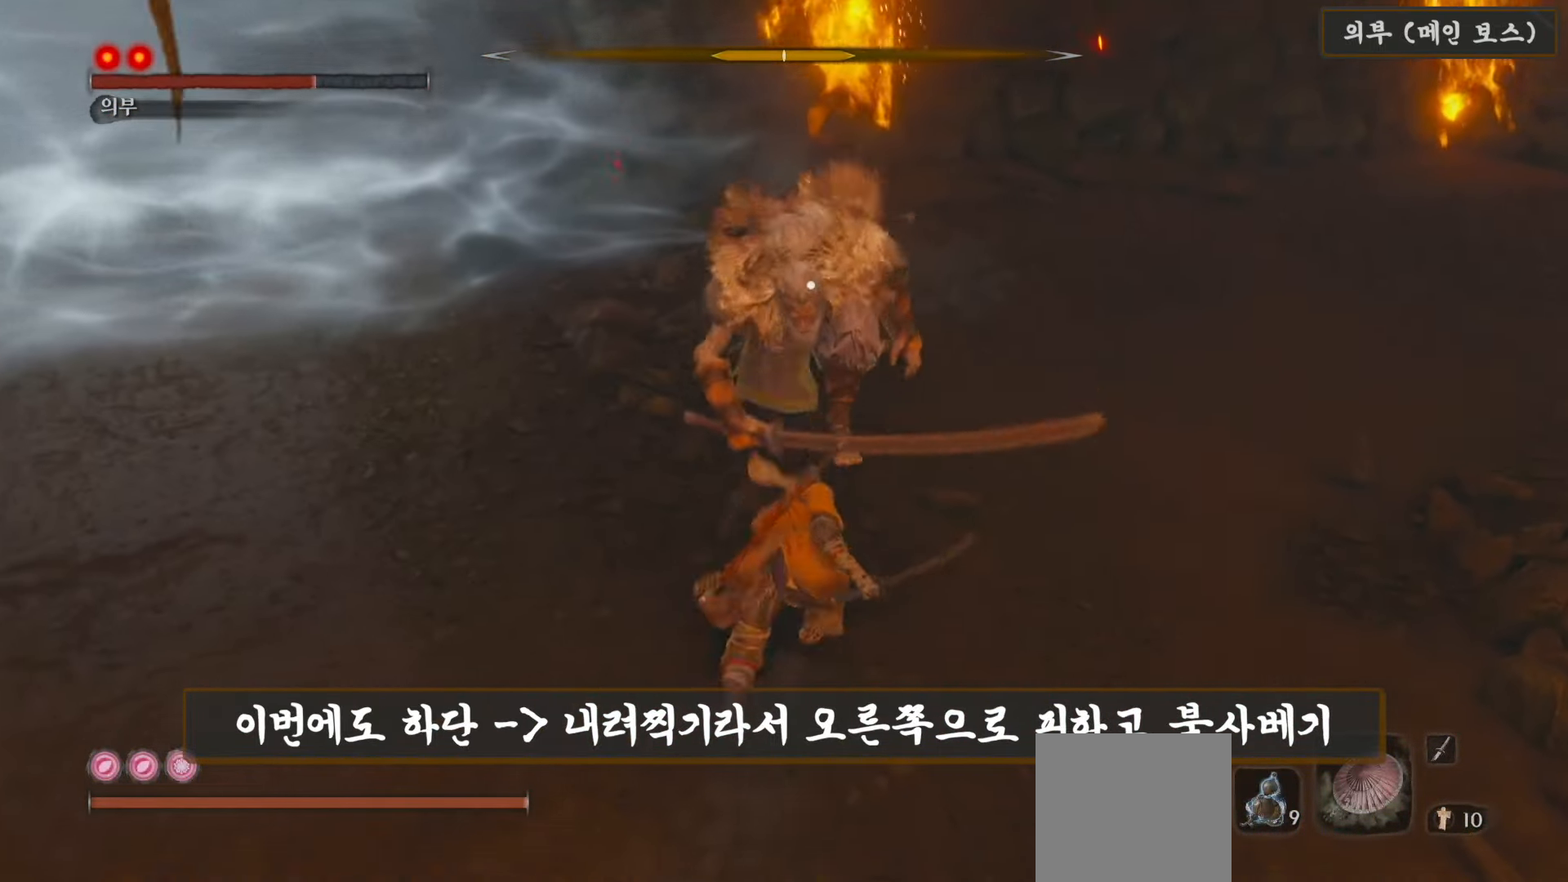
{"dt_ms": 500, "buttons": [], "left_stick": "center", "right_stick": "center", "events": []}
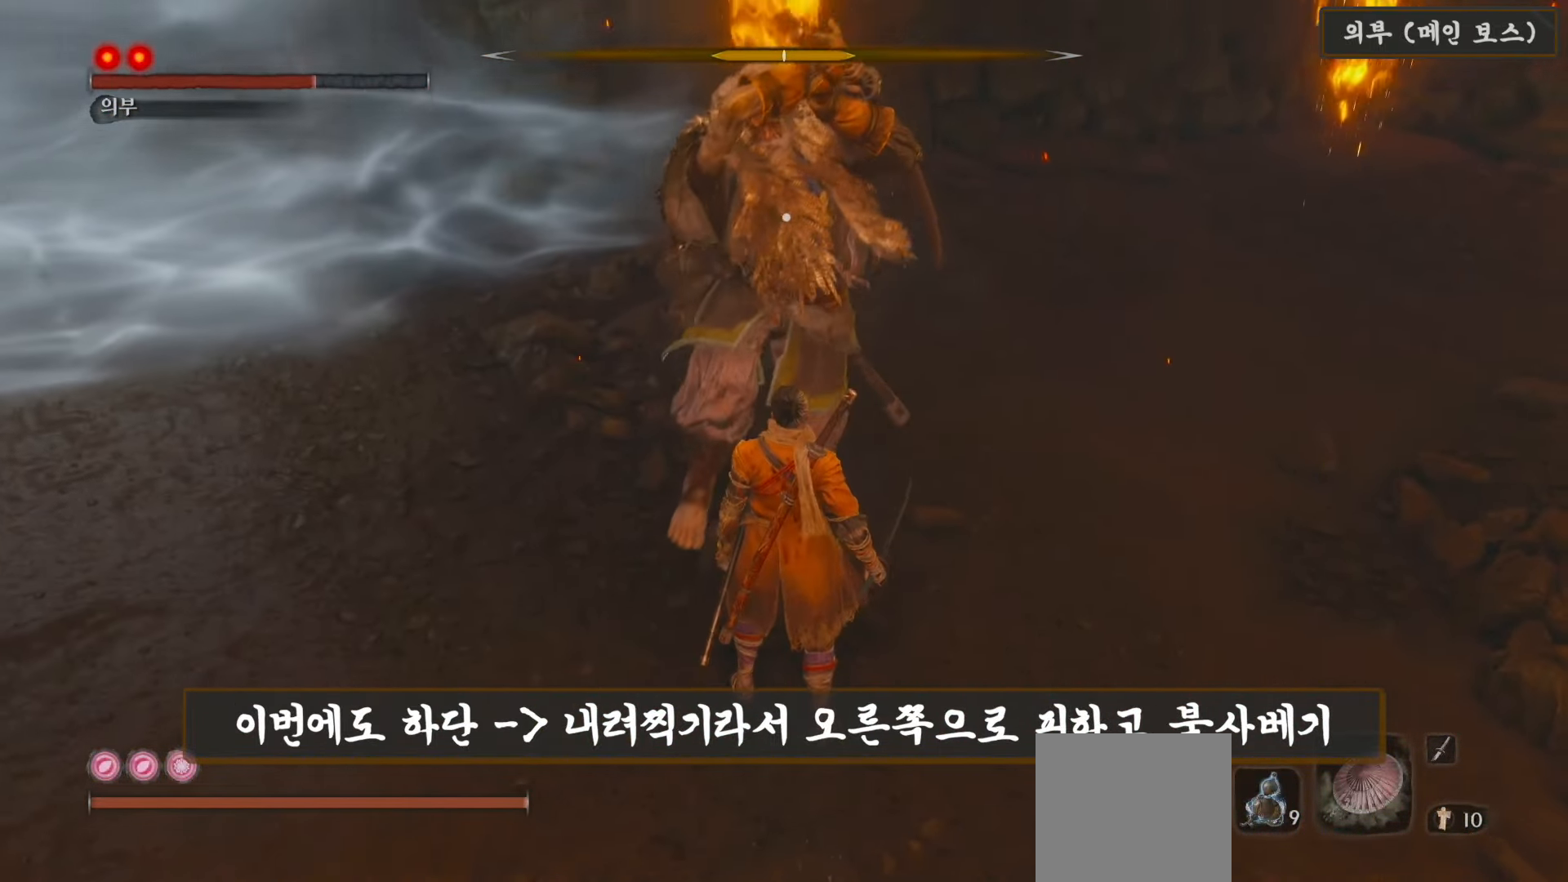
{"dt_ms": 500, "buttons": [], "left_stick": "center", "right_stick": "center", "events": []}
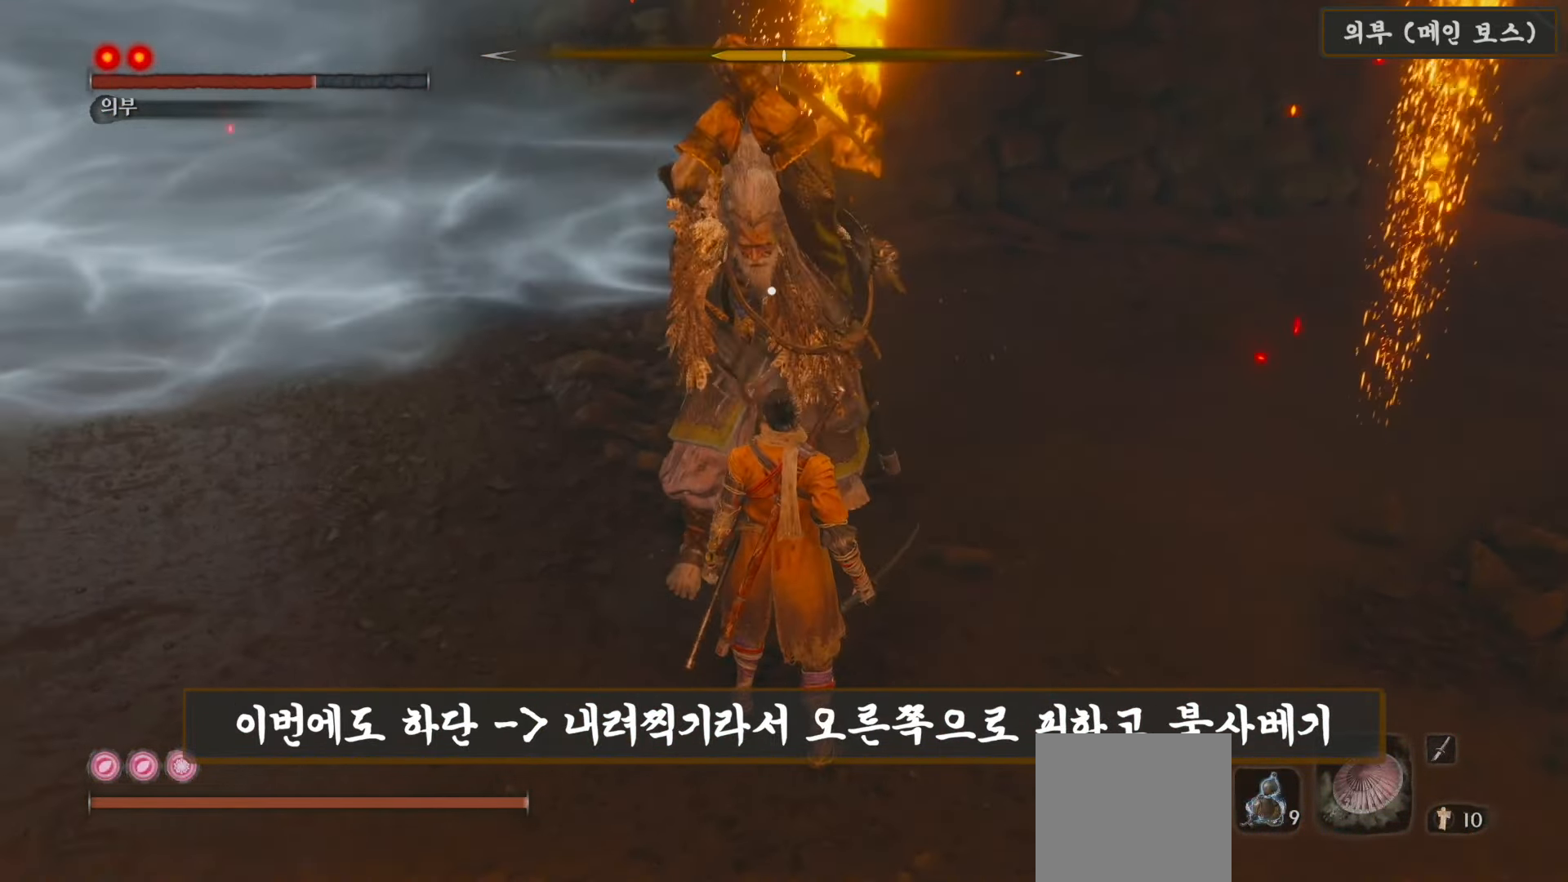
{"dt_ms": 500, "buttons": [], "left_stick": "center", "right_stick": "center", "events": [[317, "B", "down"], [333, "left_stick", "up-right"], [467, "B", "up"], [483, "left_stick", "center"]]}